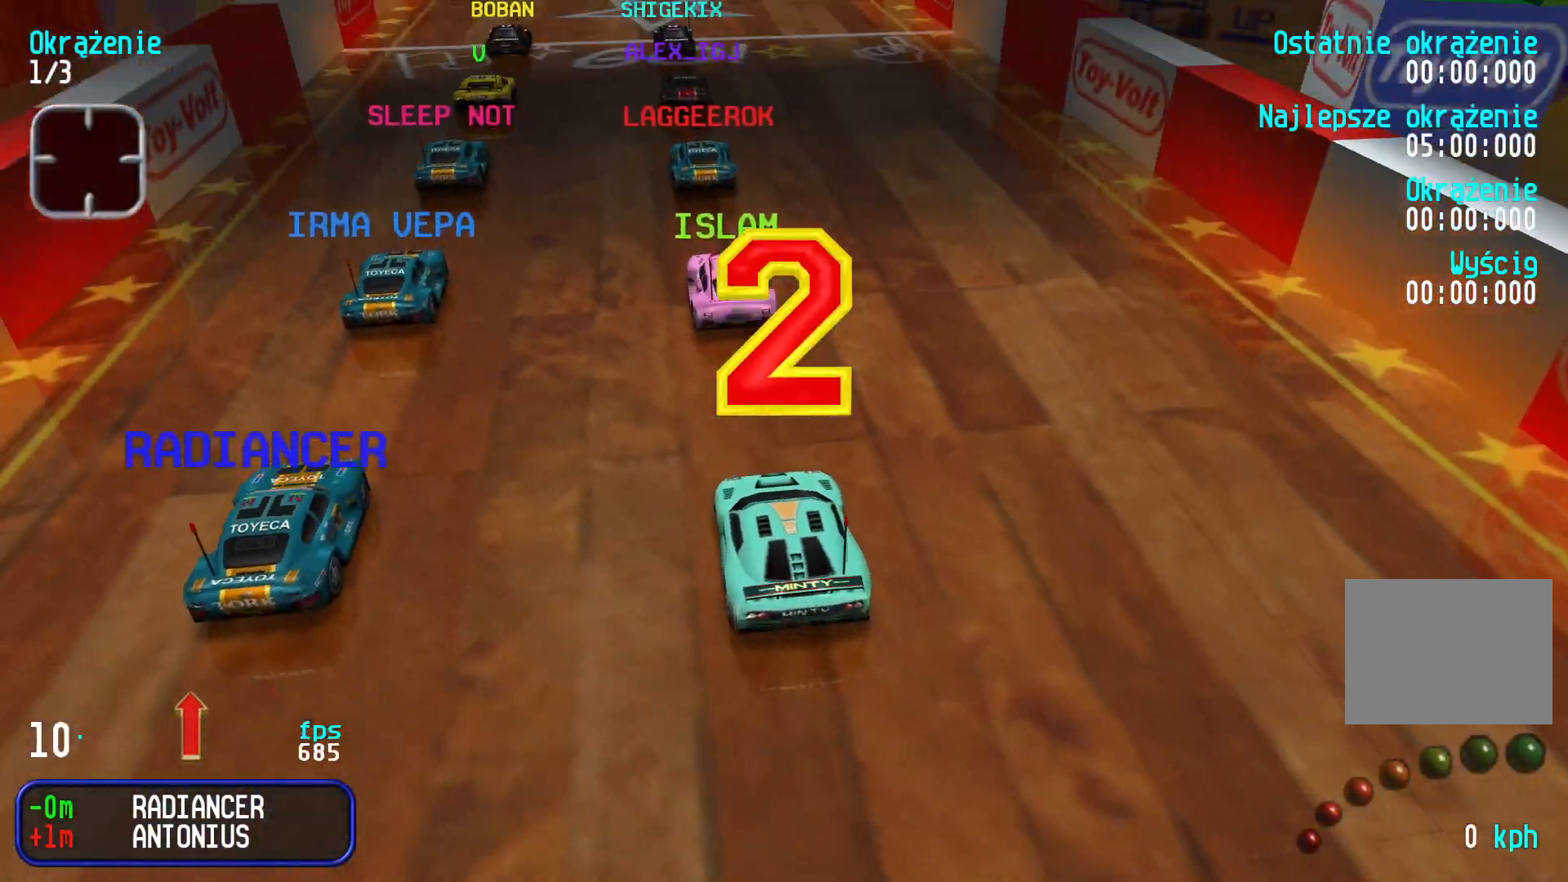
Gameplay with keyboard; each line is a JSON object with the keys held at the frame after it. "events" lists presses ("down") and releases ("up") of "down", "left", "right" and "up" between this image and that frame as [ms after this image, input, new state], when the widget could be followed in between. No other keys are recorded. Mouse input is not recorded.
{"keys": ["up"], "events": [[383, "up", "down"]]}
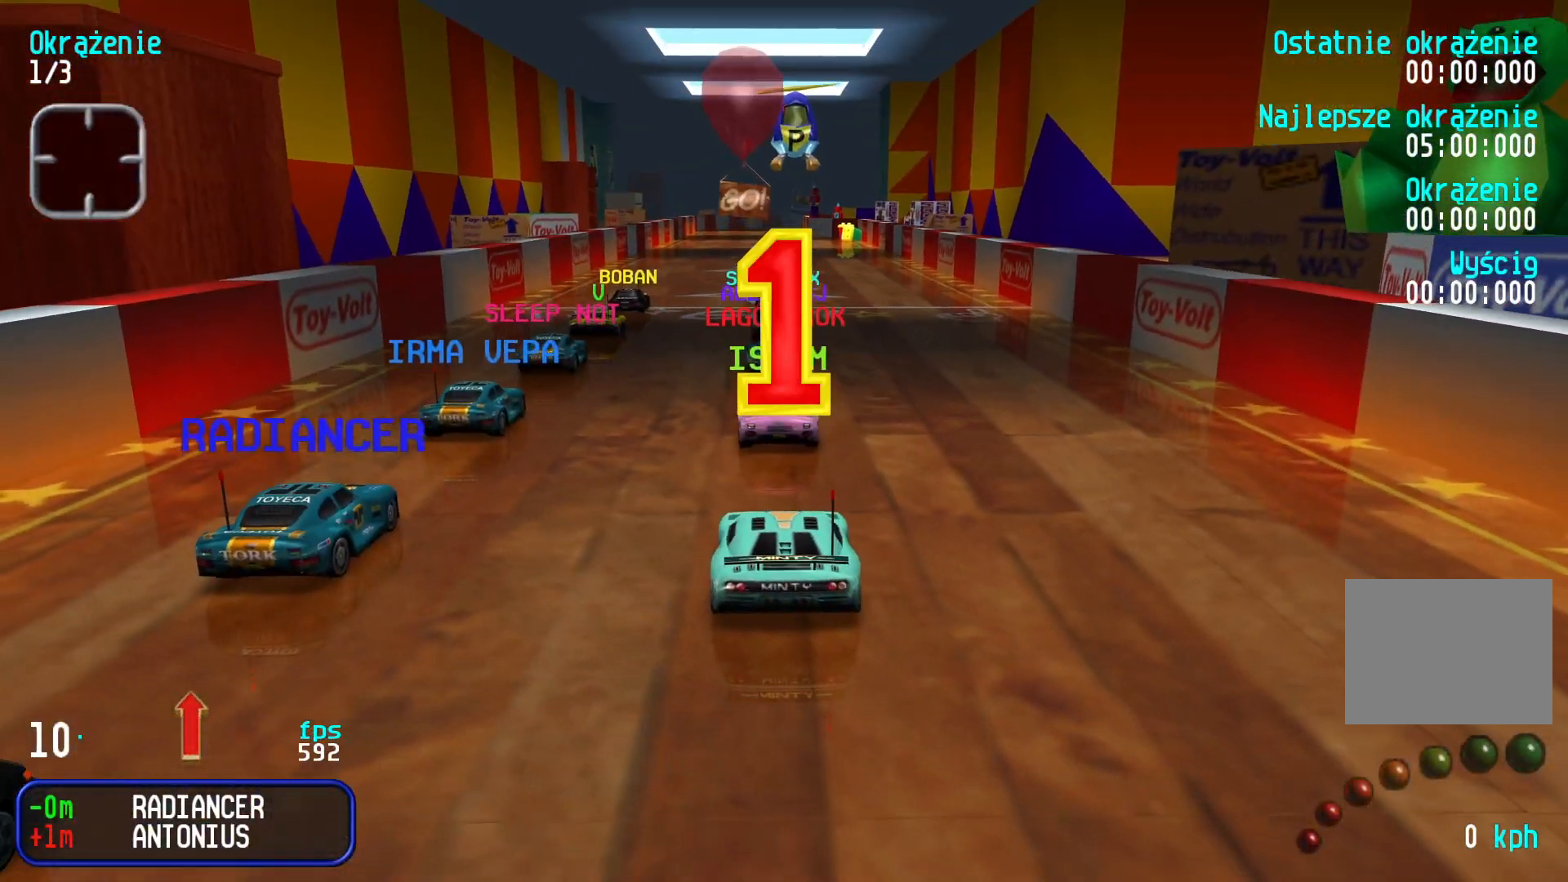
{"keys": ["left", "up"], "events": [[450, "left", "down"]]}
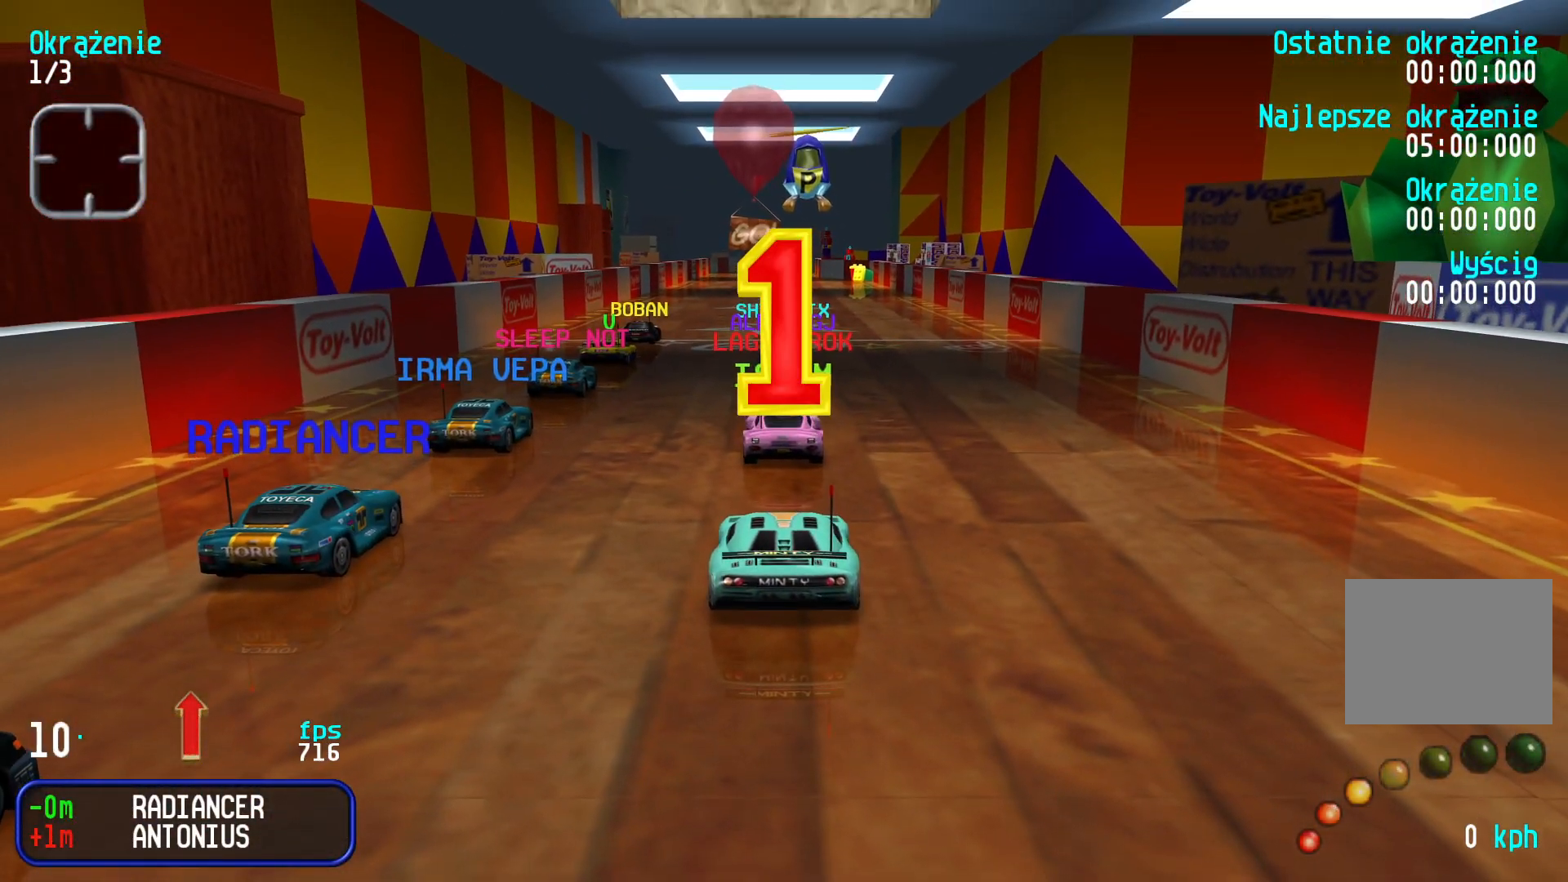
{"keys": ["up"], "events": [[400, "left", "up"]]}
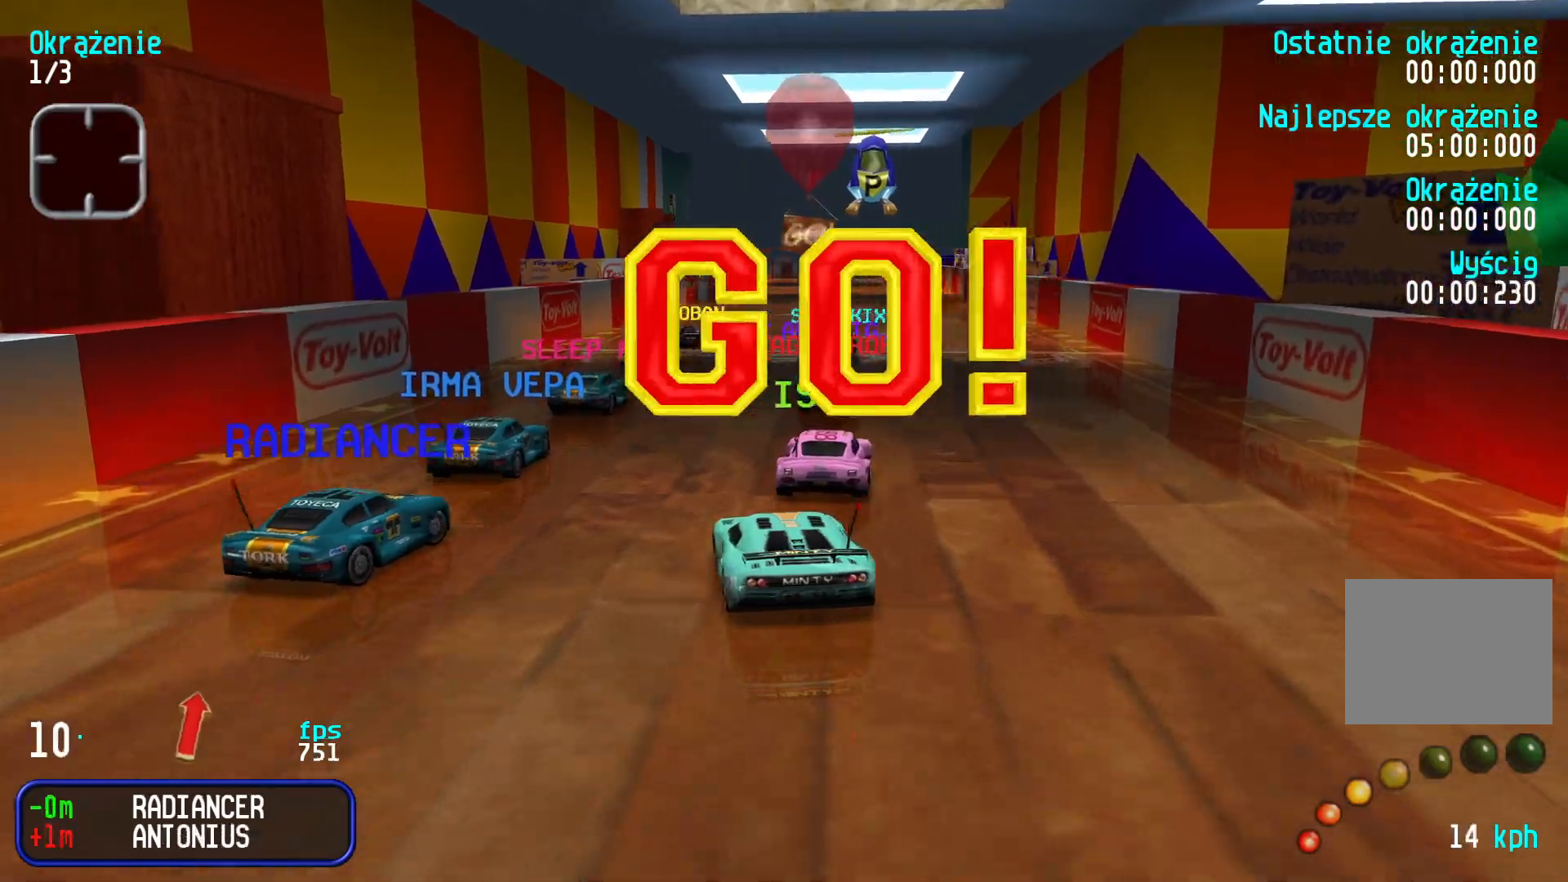
{"keys": ["up"], "events": [[50, "right", "down"], [166, "right", "up"], [283, "right", "down"], [333, "right", "up"]]}
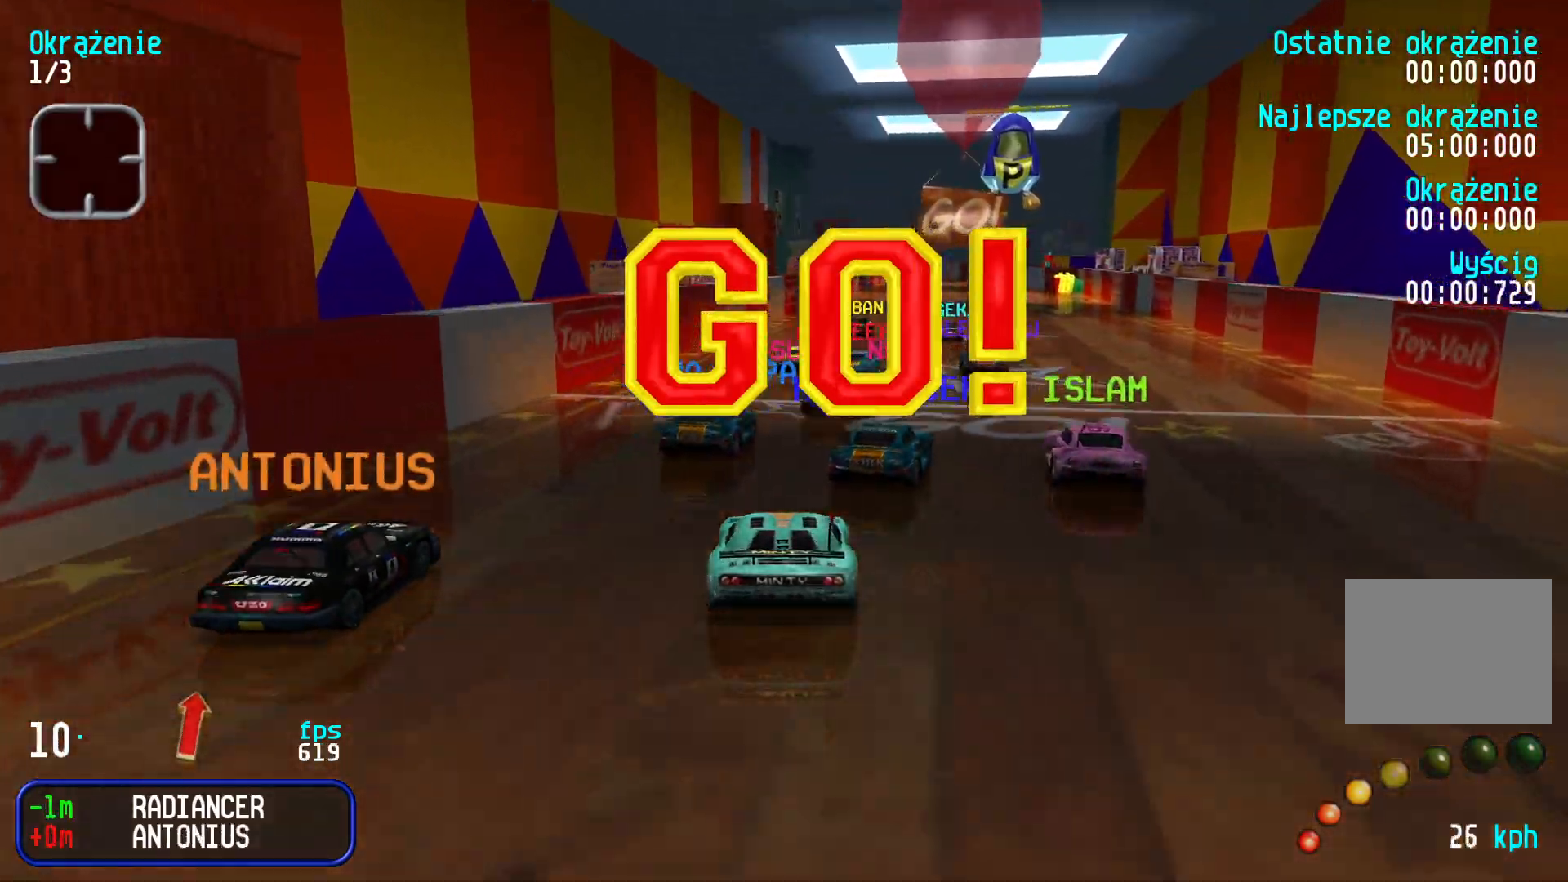
{"keys": ["up"], "events": [[100, "right", "down"], [200, "right", "up"]]}
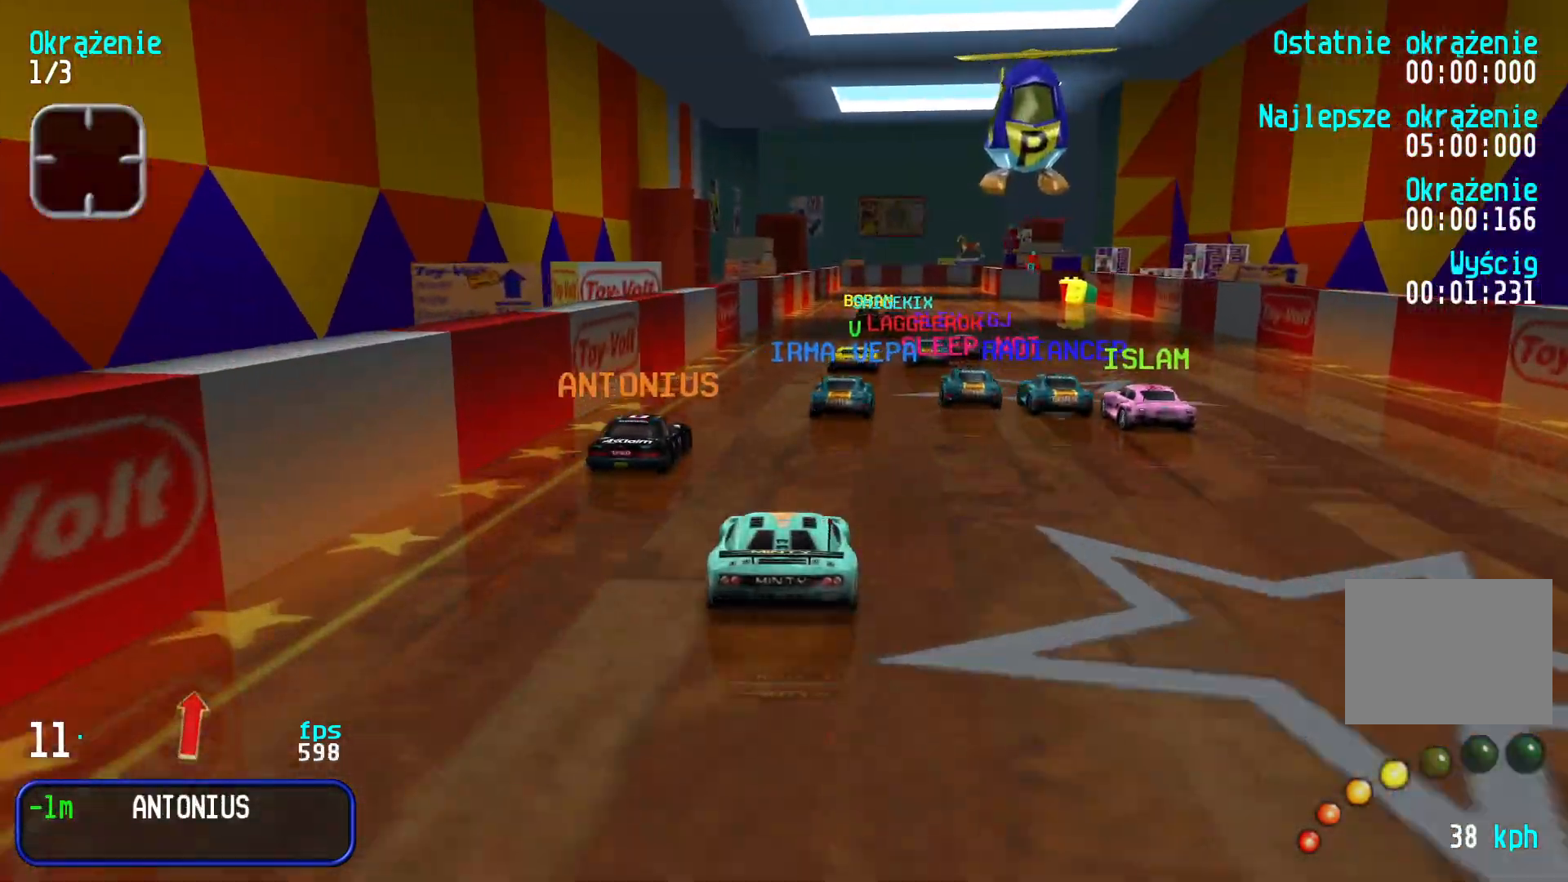
{"keys": ["up"], "events": [[66, "right", "down"], [116, "right", "up"]]}
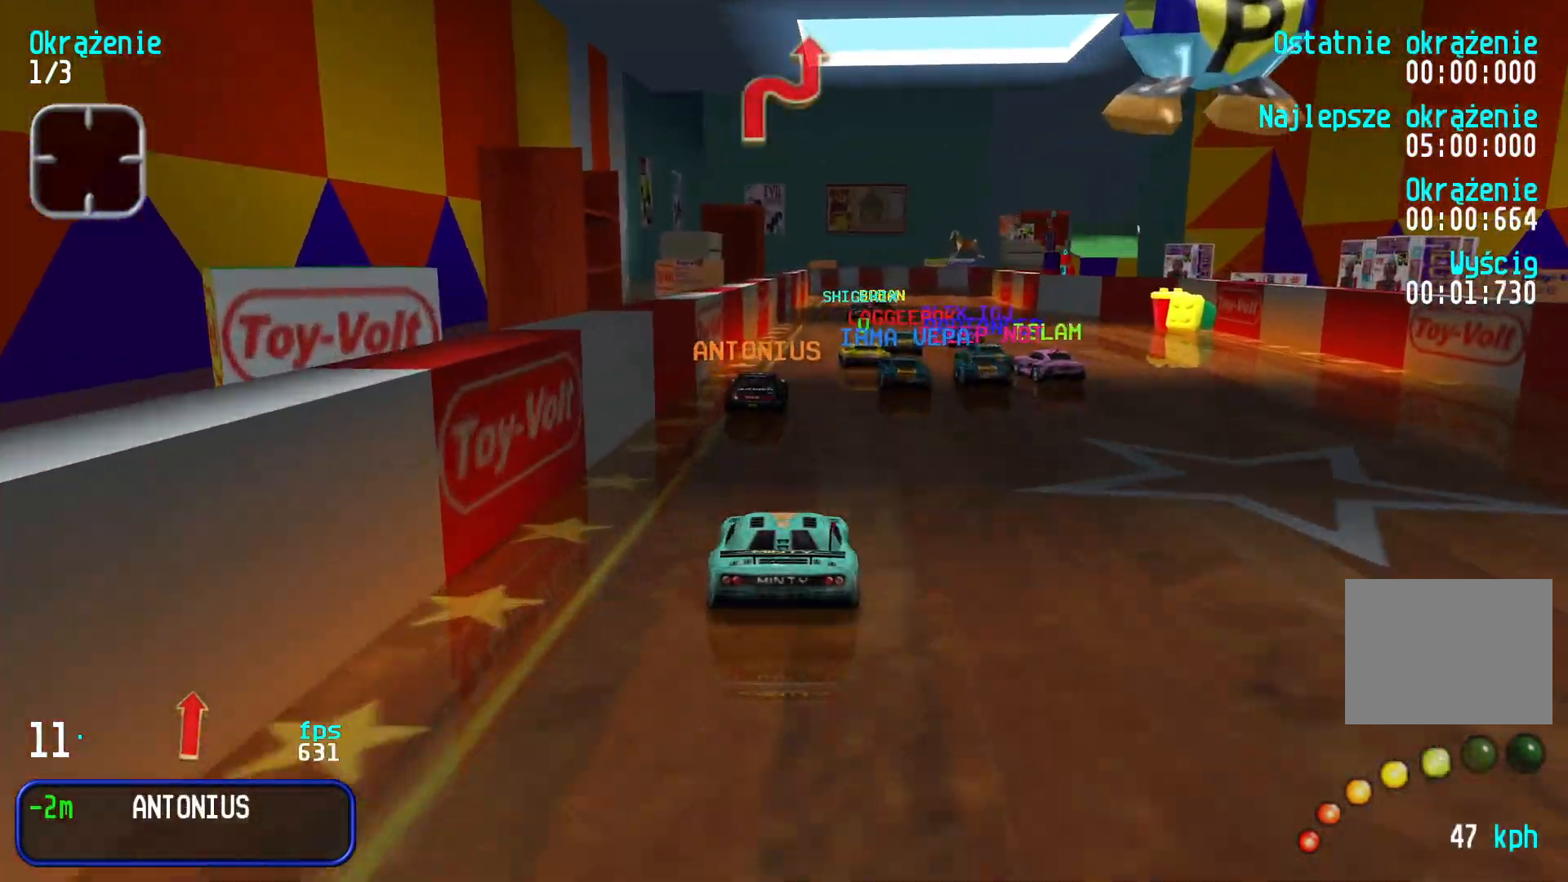
{"keys": ["up"], "events": [[150, "right", "down"], [216, "right", "up"], [400, "right", "down"], [500, "right", "up"]]}
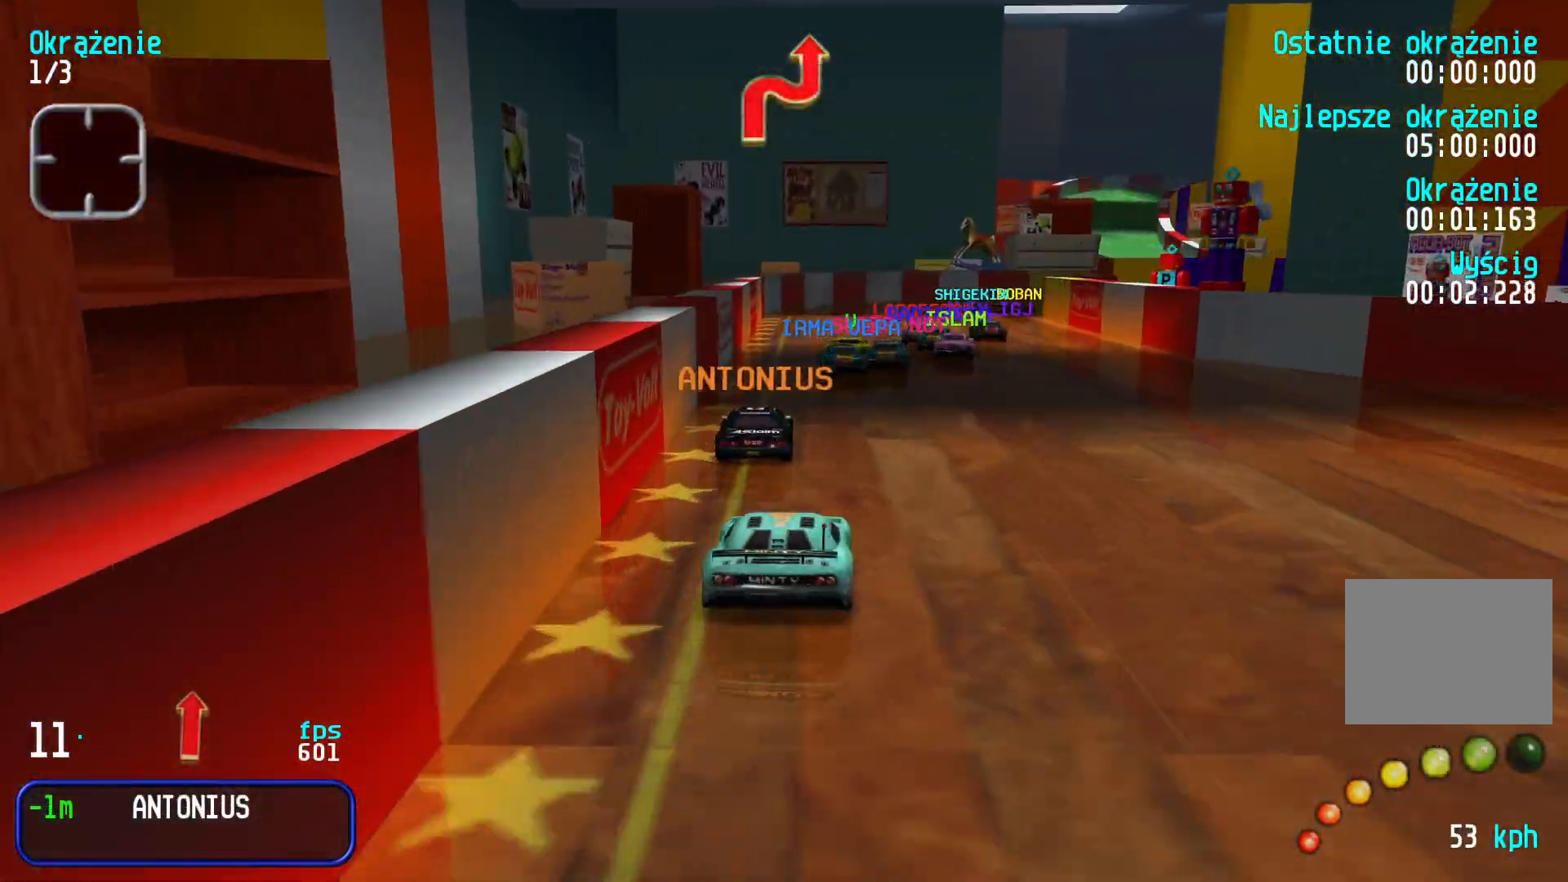
{"keys": ["right", "up"], "events": [[83, "right", "down"], [216, "right", "up"], [300, "right", "down"], [450, "right", "up"], [500, "right", "down"]]}
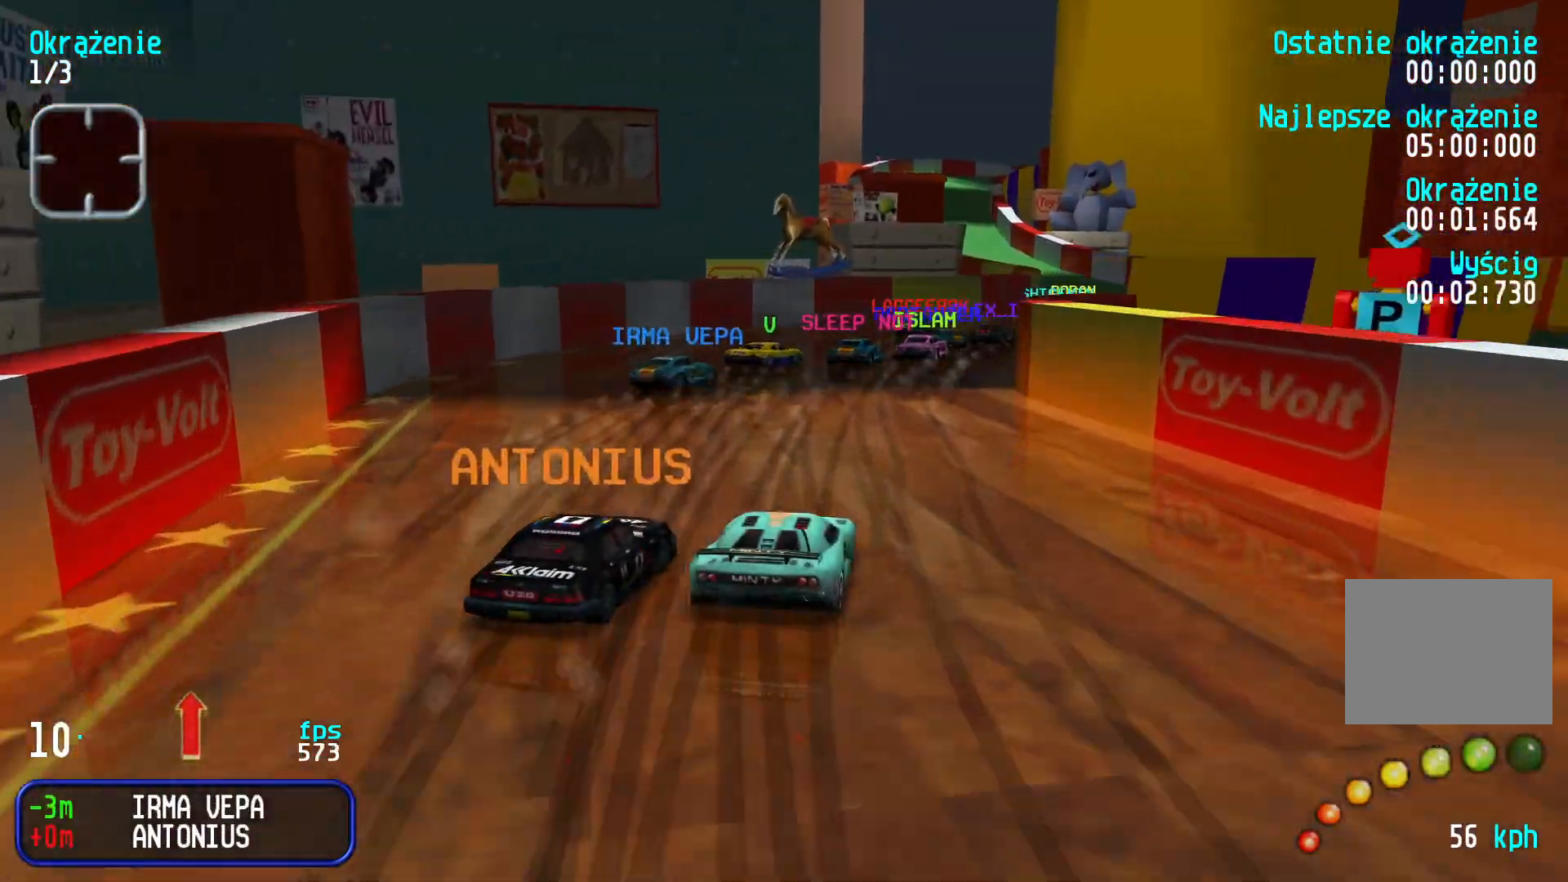
{"keys": ["left", "up"], "events": [[283, "right", "up"], [466, "left", "down"]]}
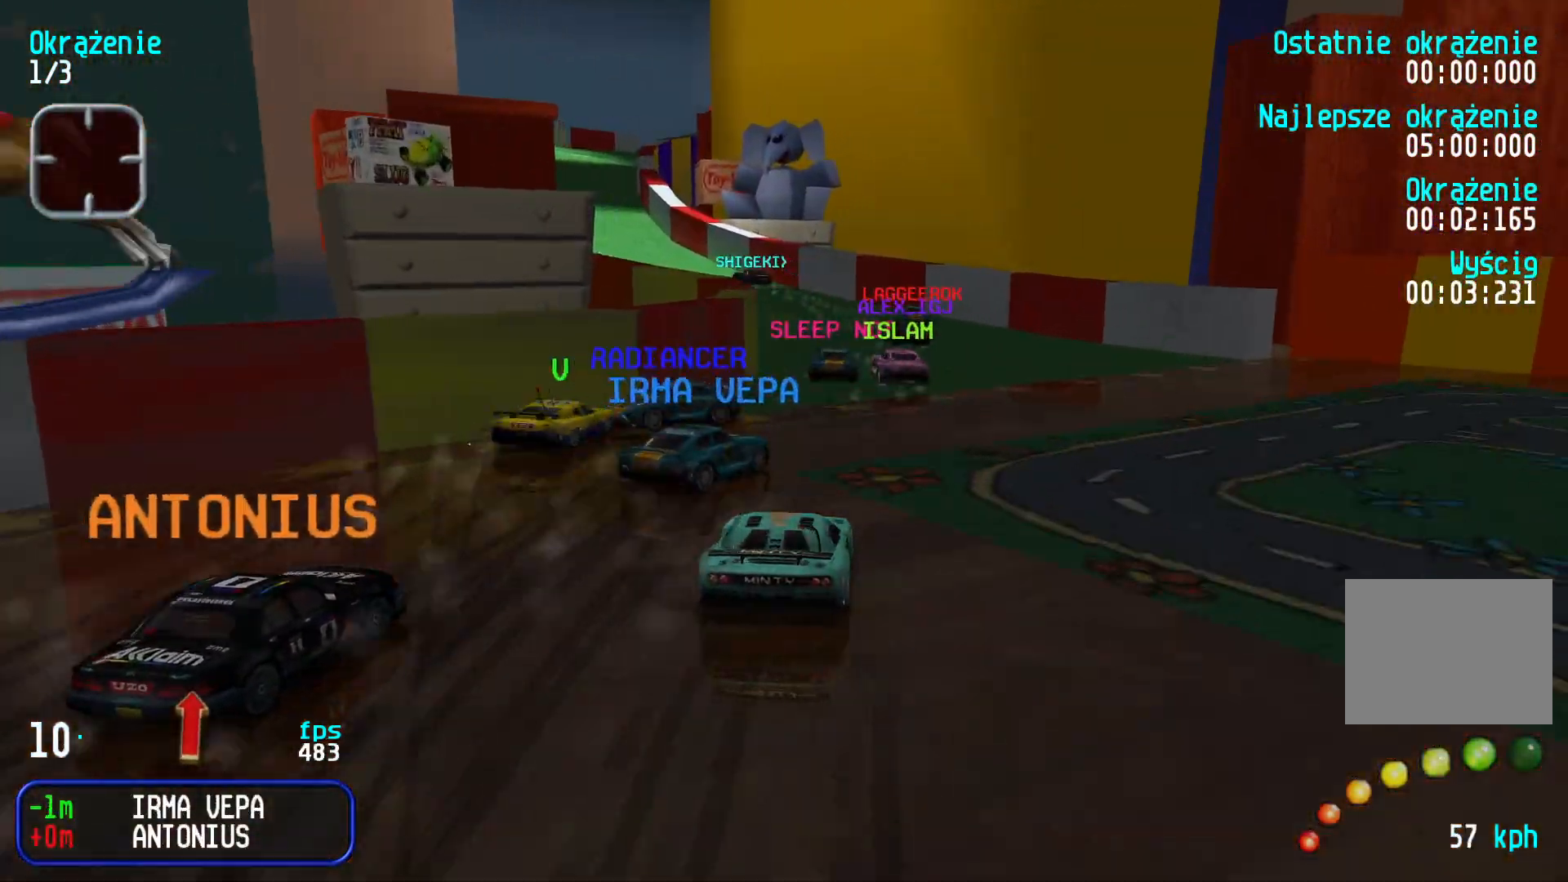
{"keys": ["left", "up"], "events": [[83, "left", "up"], [150, "left", "down"], [300, "left", "up"], [333, "left", "down"]]}
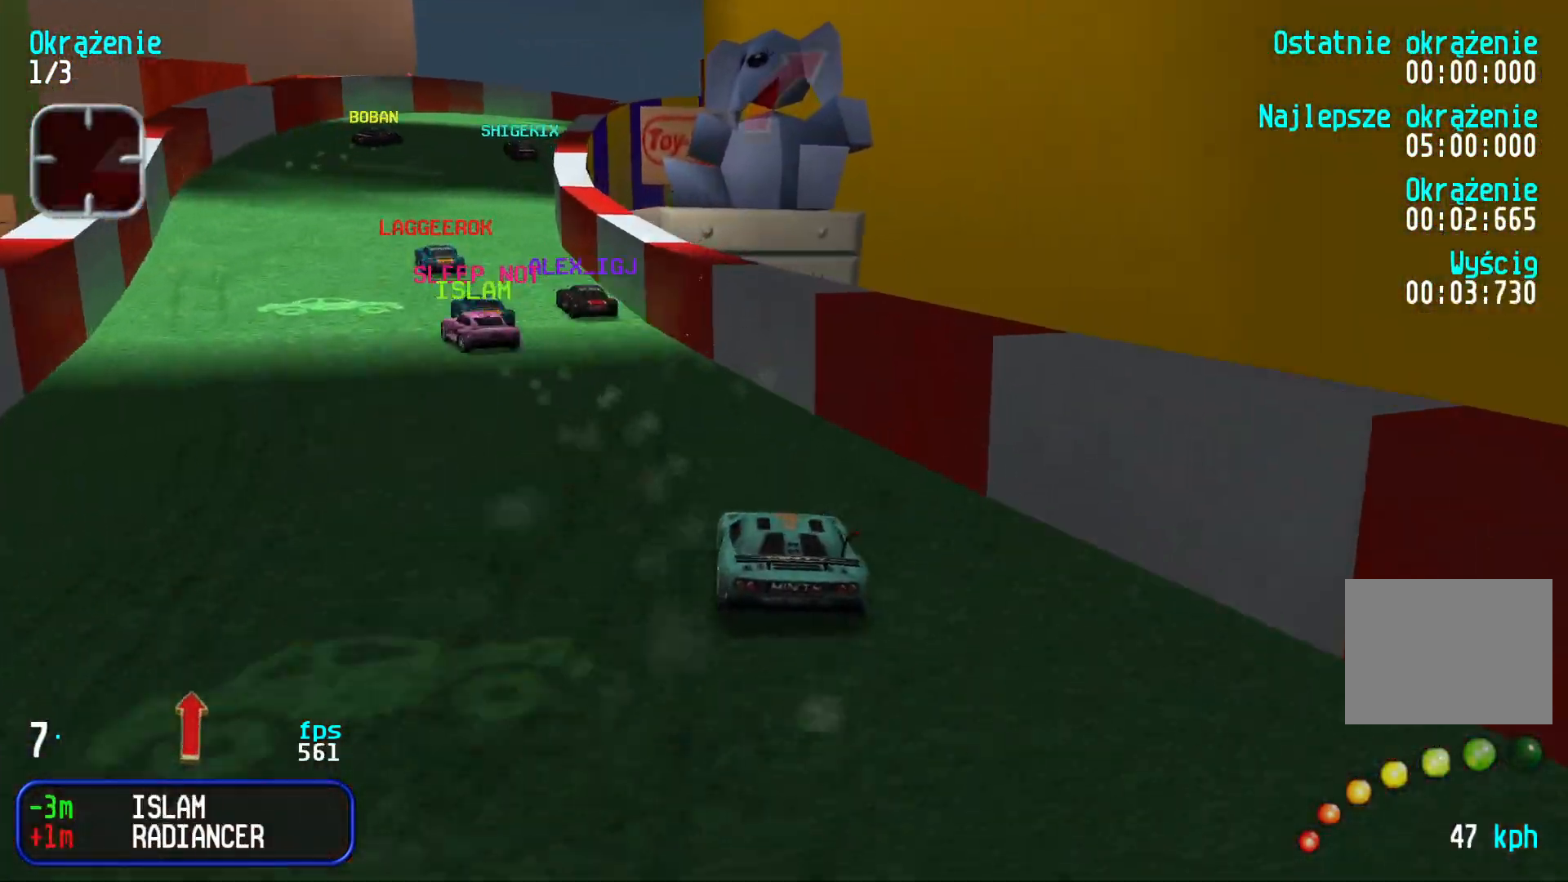
{"keys": ["right", "up"], "events": [[83, "left", "up"], [150, "left", "down"], [250, "left", "up"], [366, "right", "down"]]}
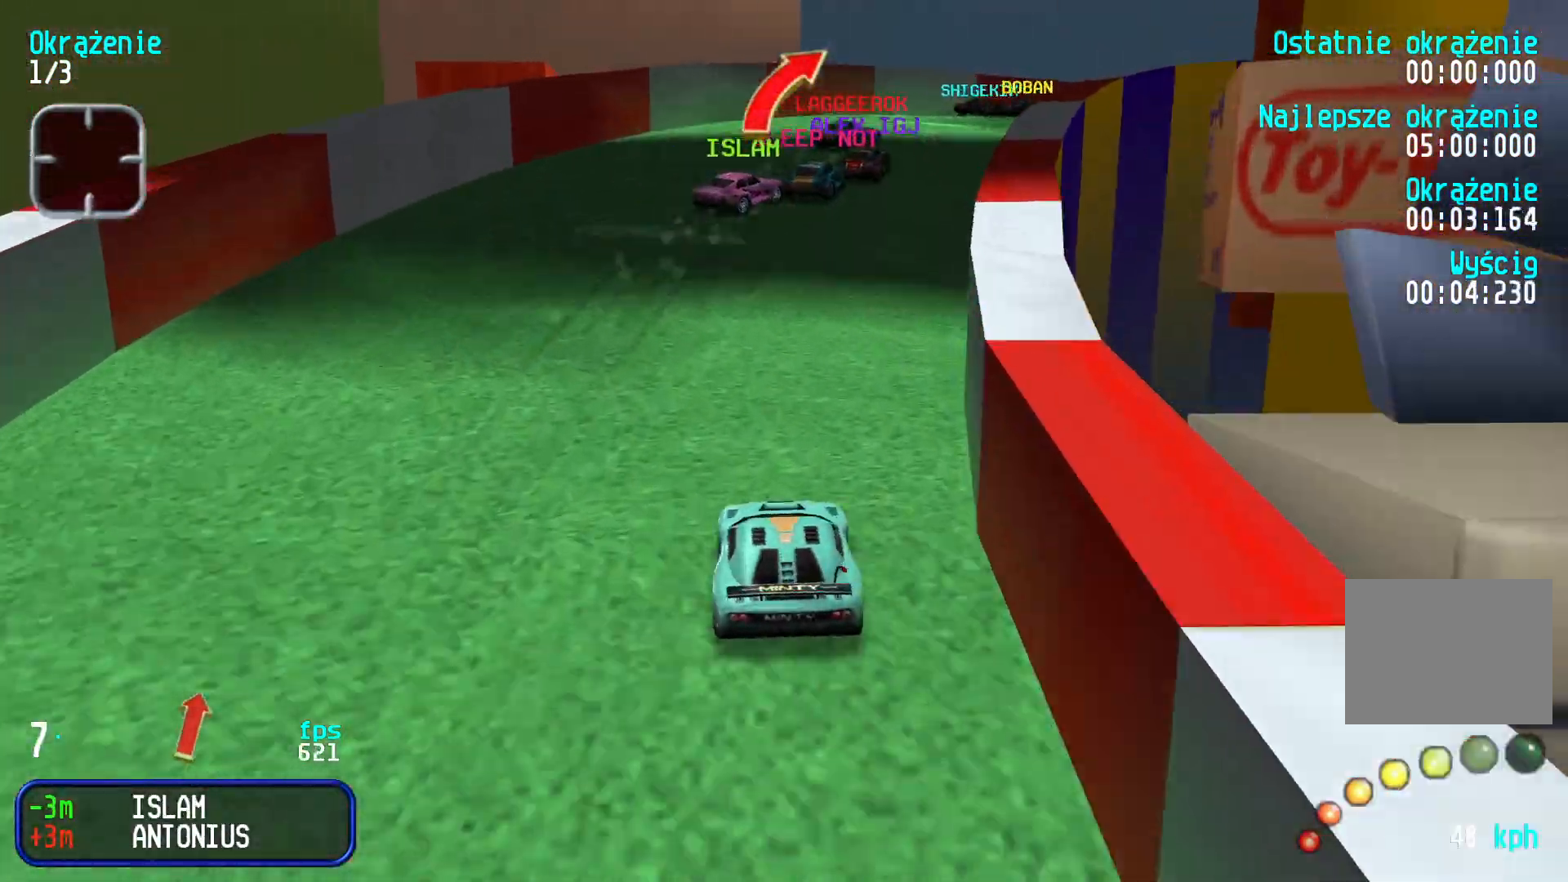
{"keys": ["right", "up"], "events": [[183, "right", "up"], [200, "right", "down"]]}
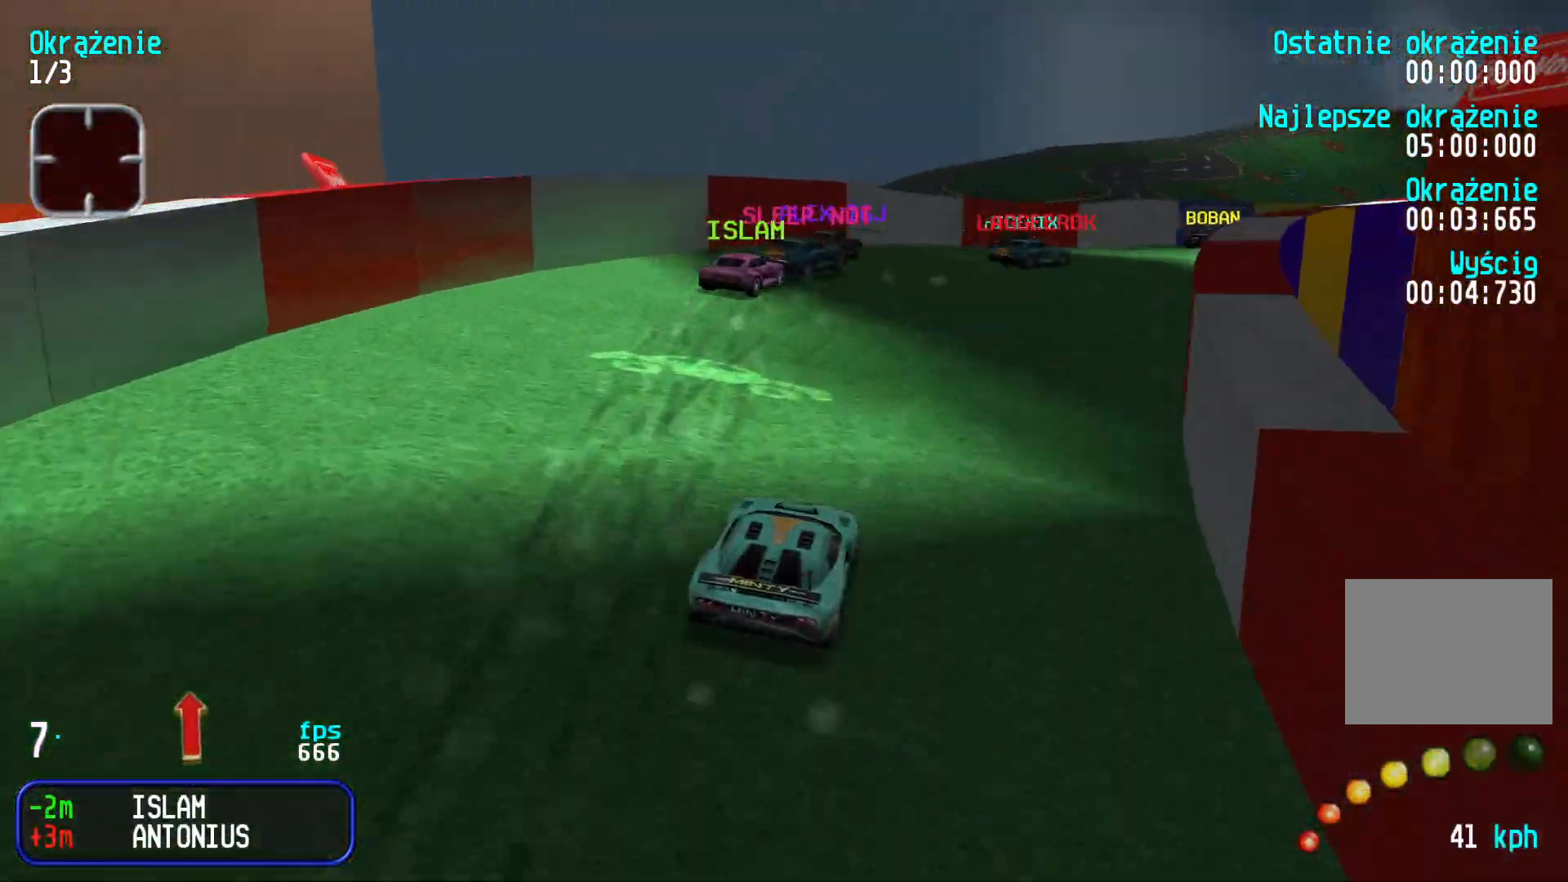
{"keys": ["right", "up"], "events": [[33, "right", "up"], [83, "right", "down"], [316, "right", "up"], [366, "right", "down"]]}
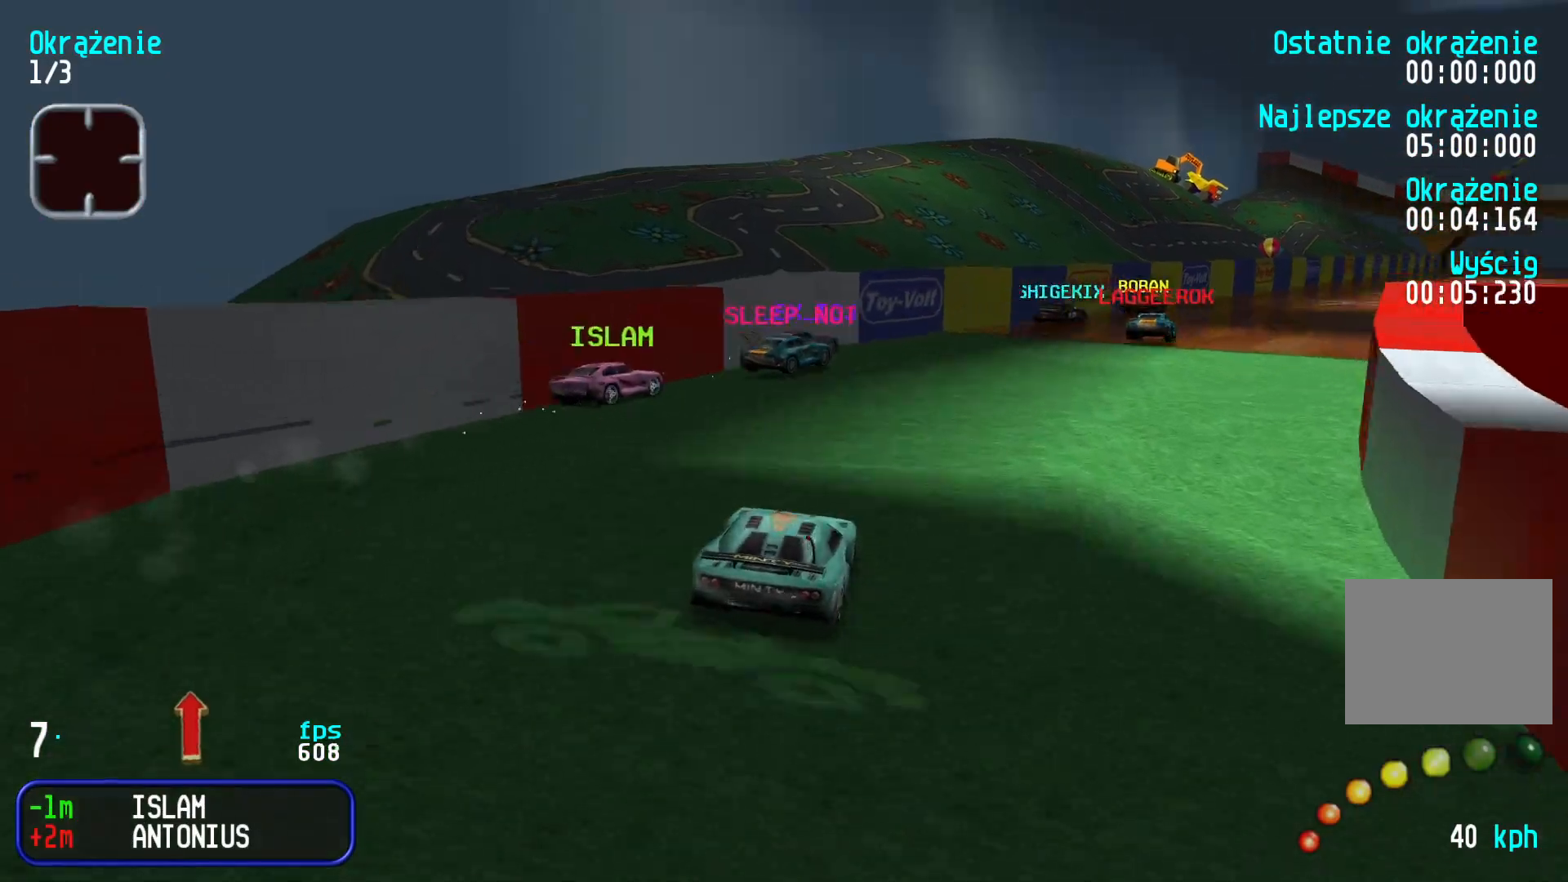
{"keys": ["up"], "events": [[50, "right", "up"], [116, "right", "down"], [316, "right", "up"], [383, "right", "down"], [483, "right", "up"]]}
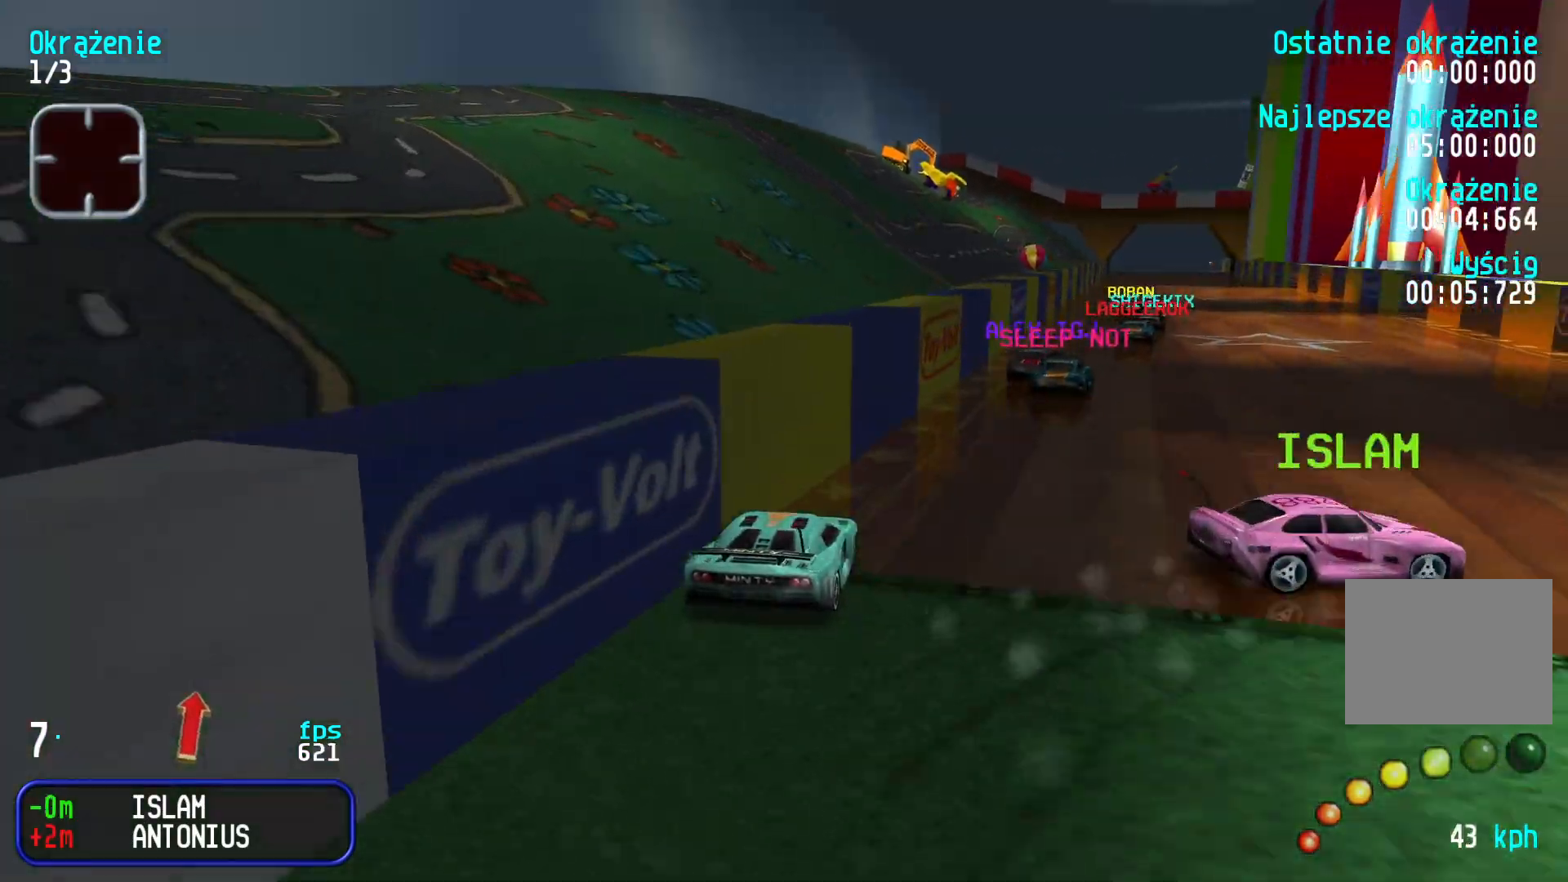
{"keys": ["right", "up"], "events": [[66, "right", "down"], [166, "right", "up"], [500, "right", "down"]]}
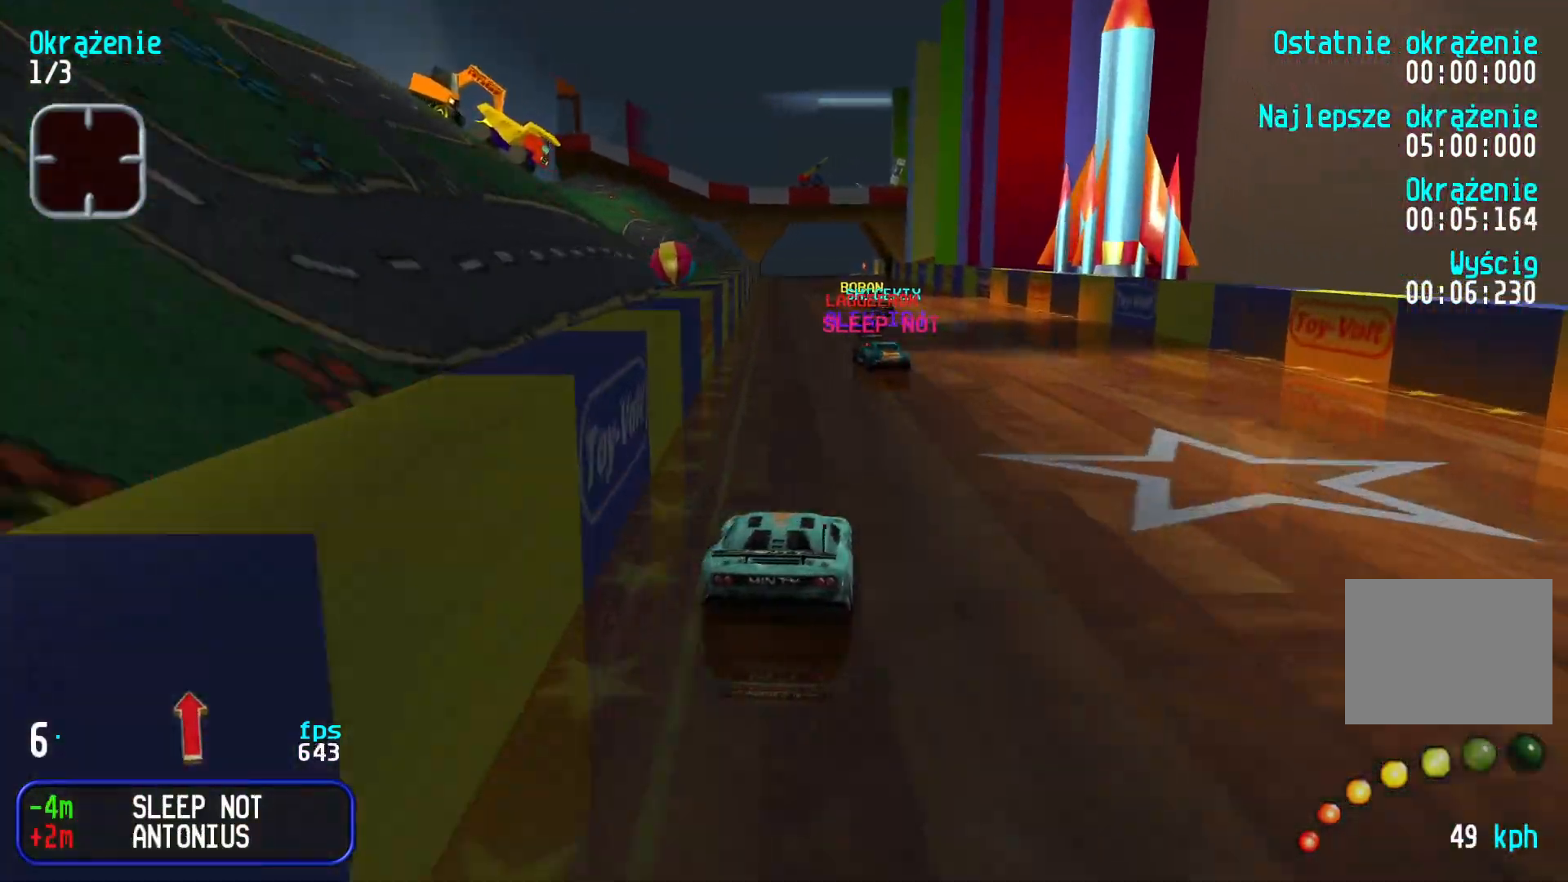
{"keys": ["up"], "events": [[50, "right", "up"]]}
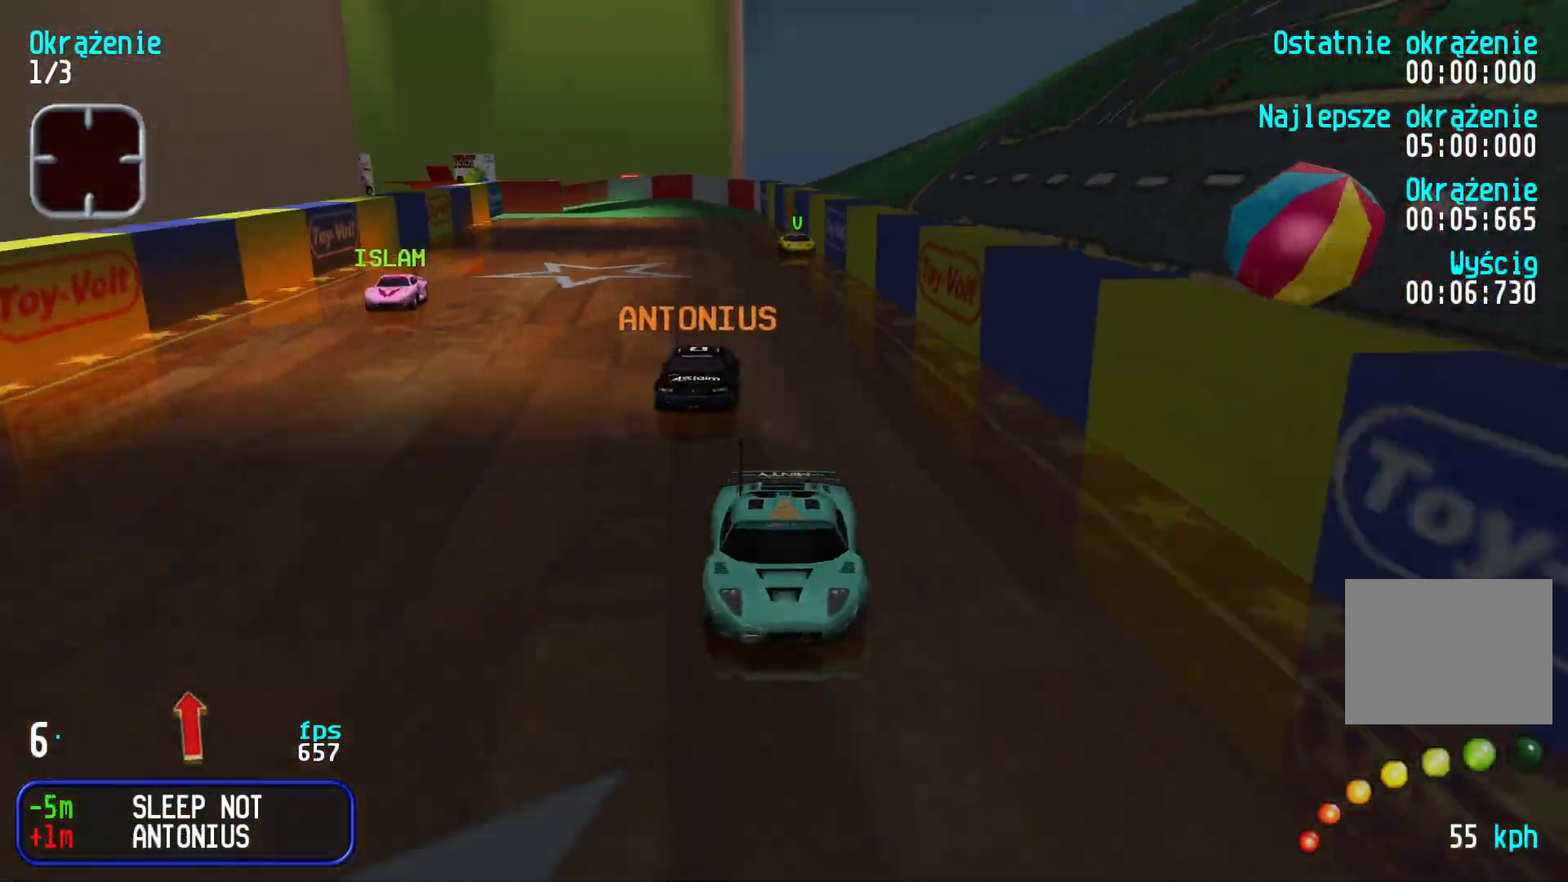
{"keys": ["up"], "events": []}
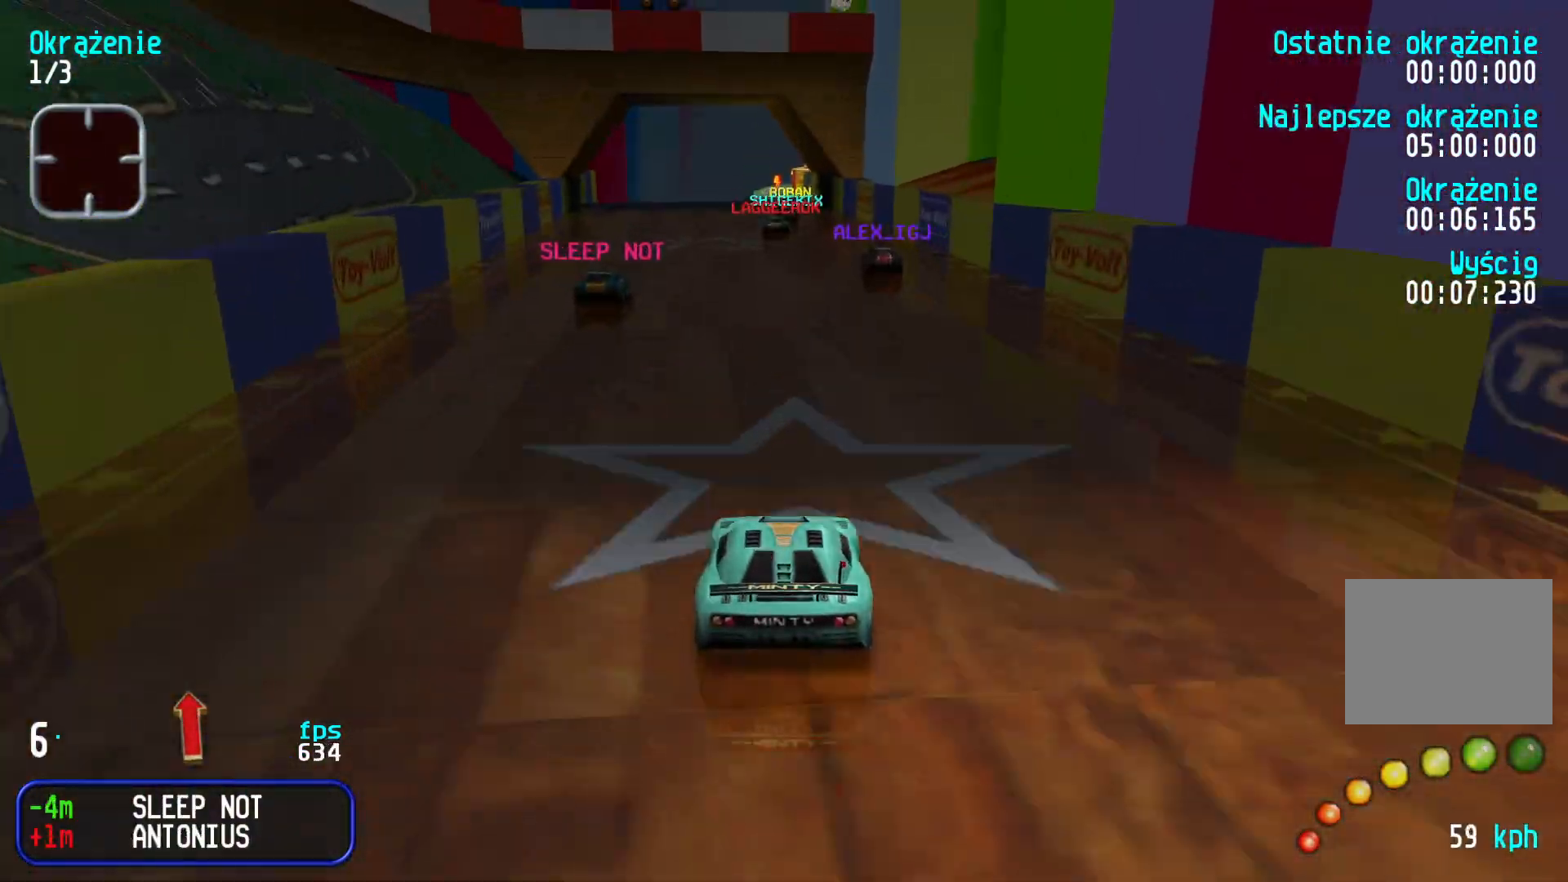
{"keys": ["up"], "events": []}
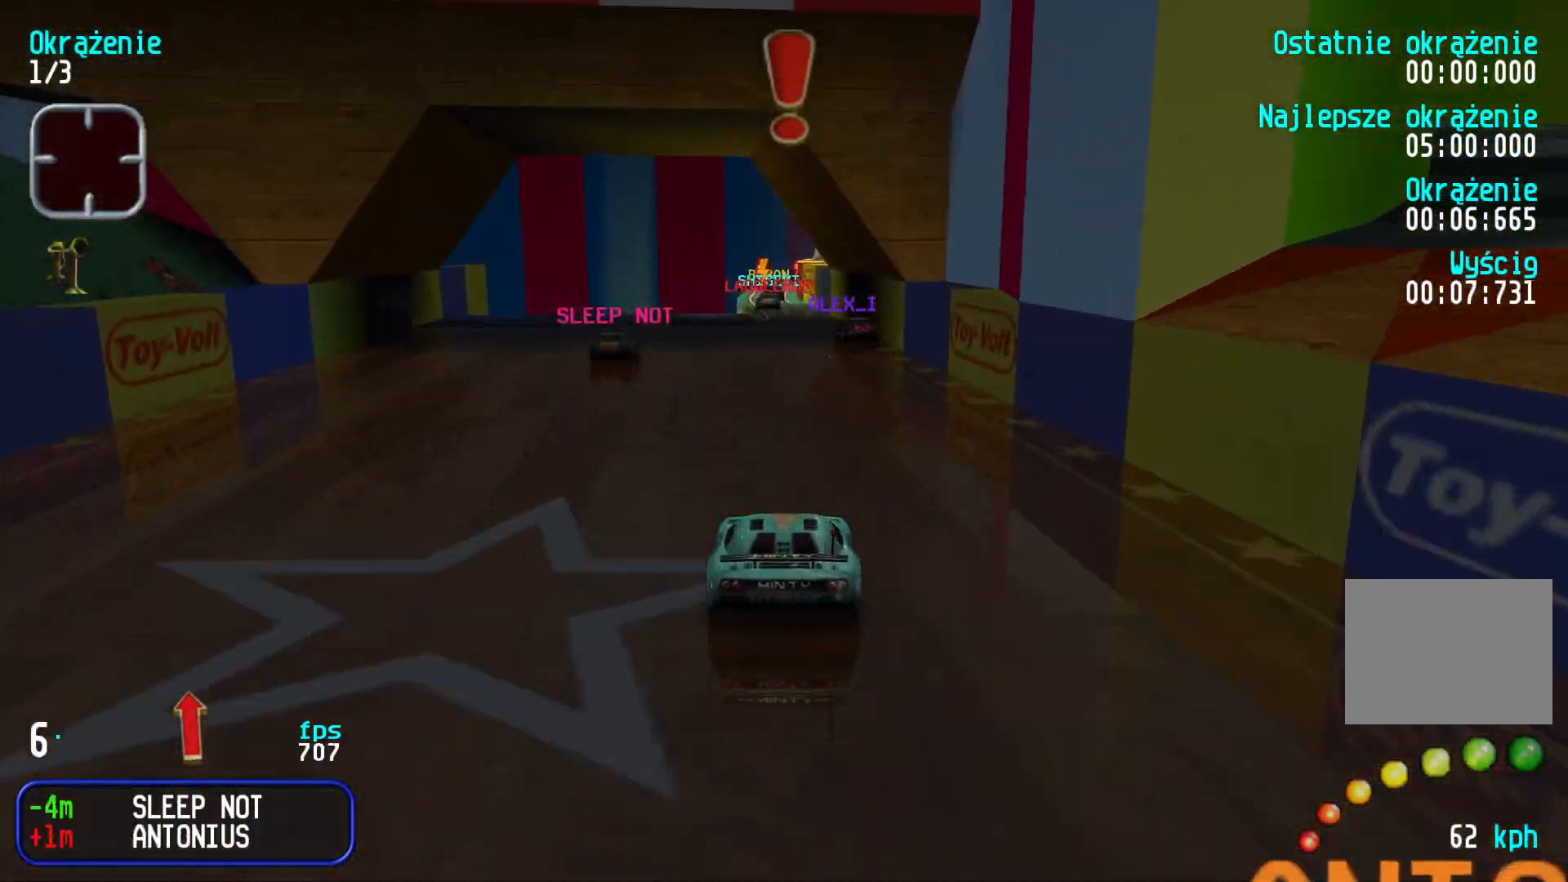
{"keys": ["up"], "events": [[116, "left", "down"], [150, "left", "up"]]}
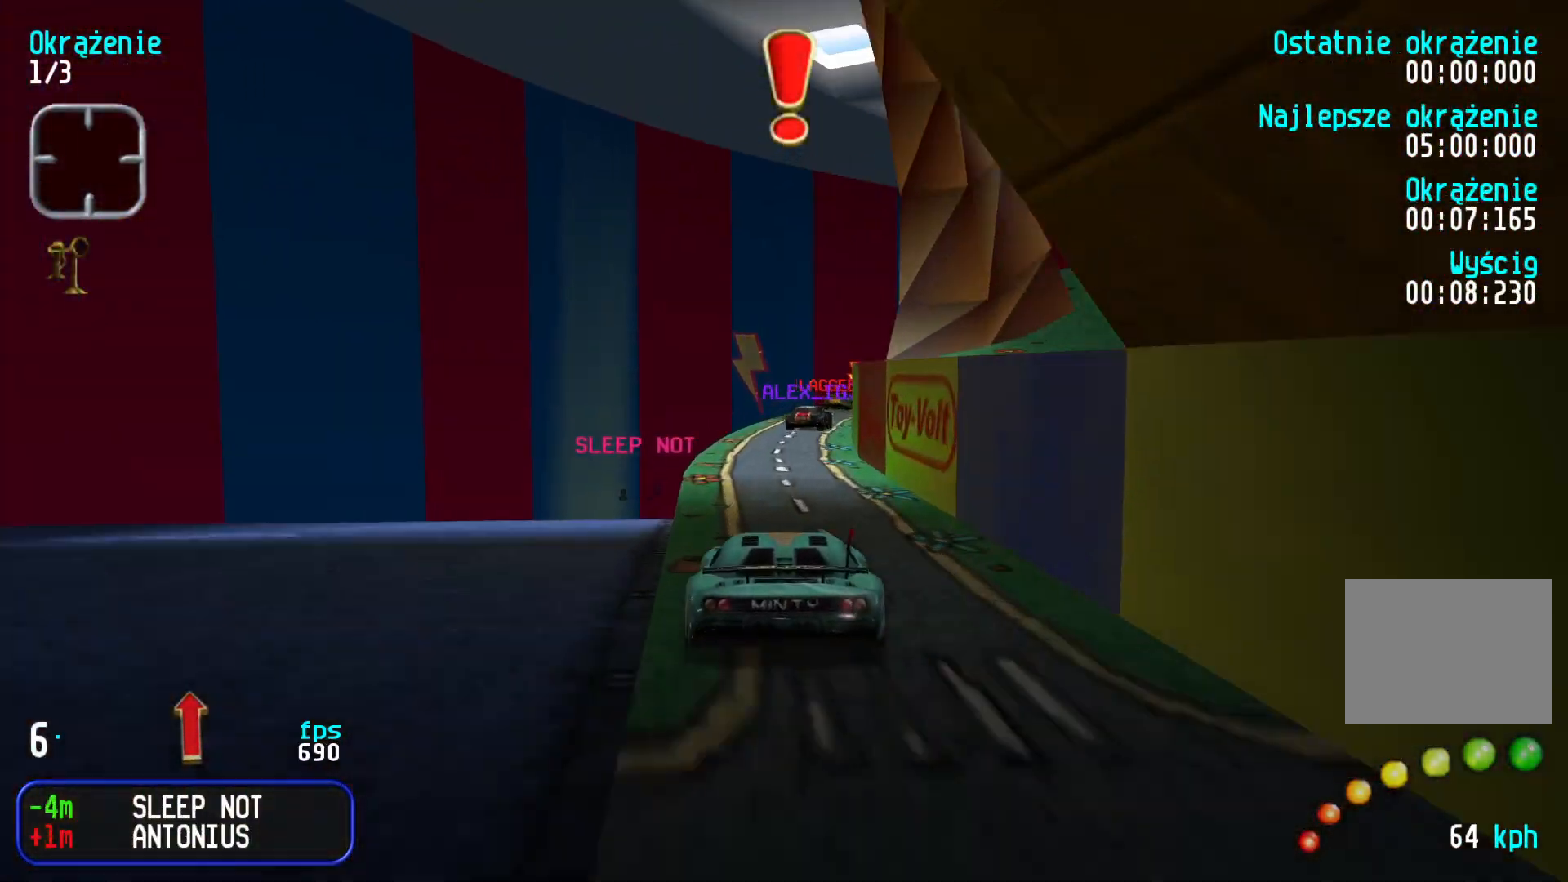
{"keys": ["right", "up"], "events": [[50, "right", "down"], [150, "right", "up"], [250, "right", "down"], [350, "right", "up"], [400, "right", "down"]]}
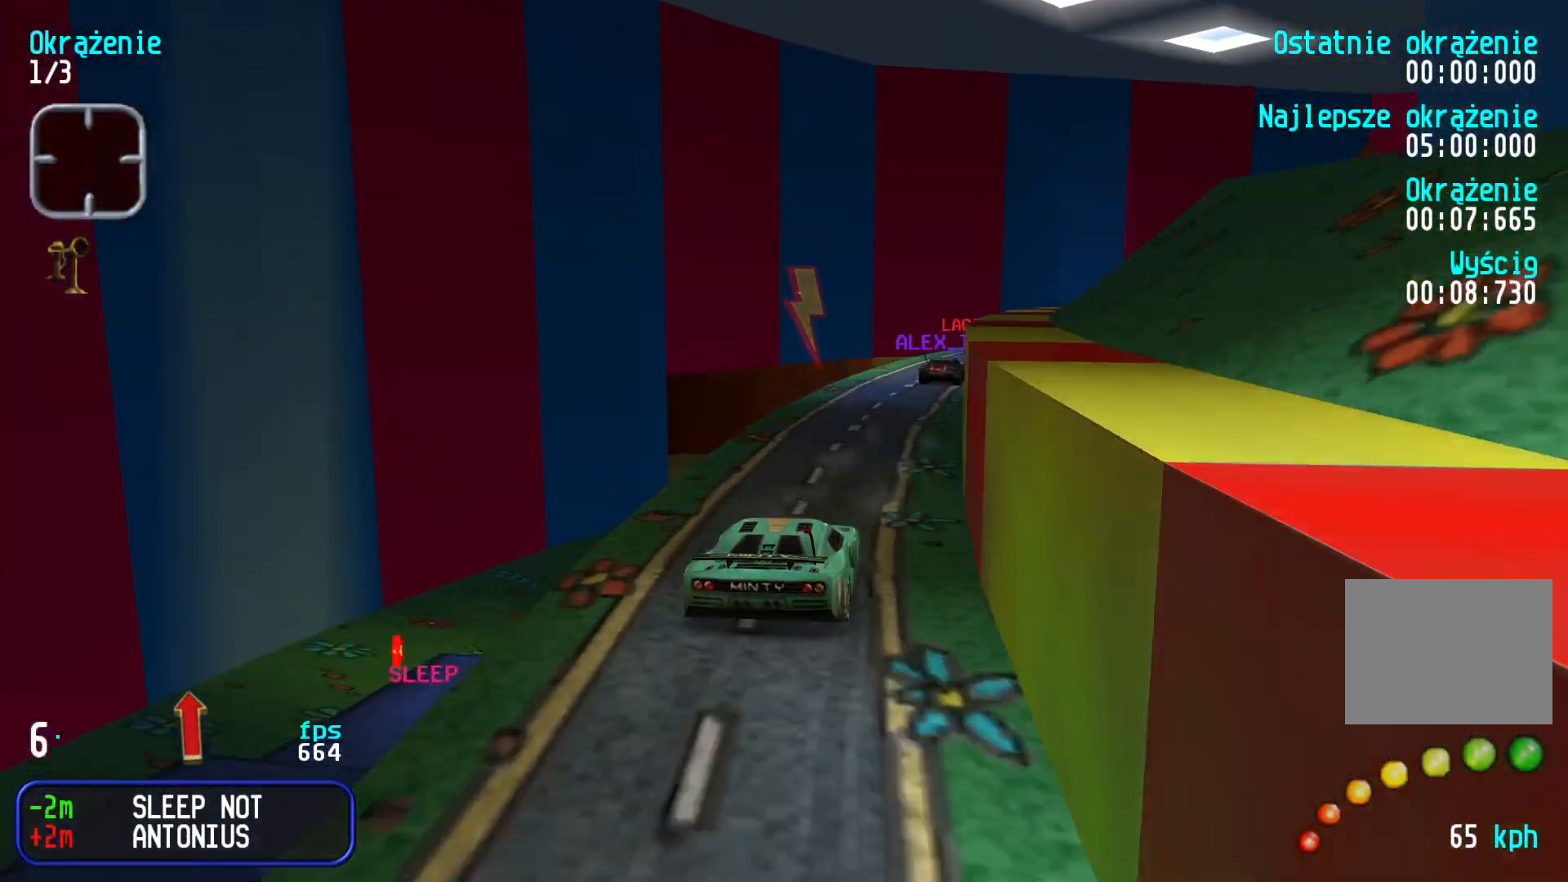
{"keys": ["right", "up"], "events": [[33, "right", "up"], [100, "right", "down"], [216, "right", "up"], [283, "right", "down"], [400, "right", "up"], [466, "right", "down"]]}
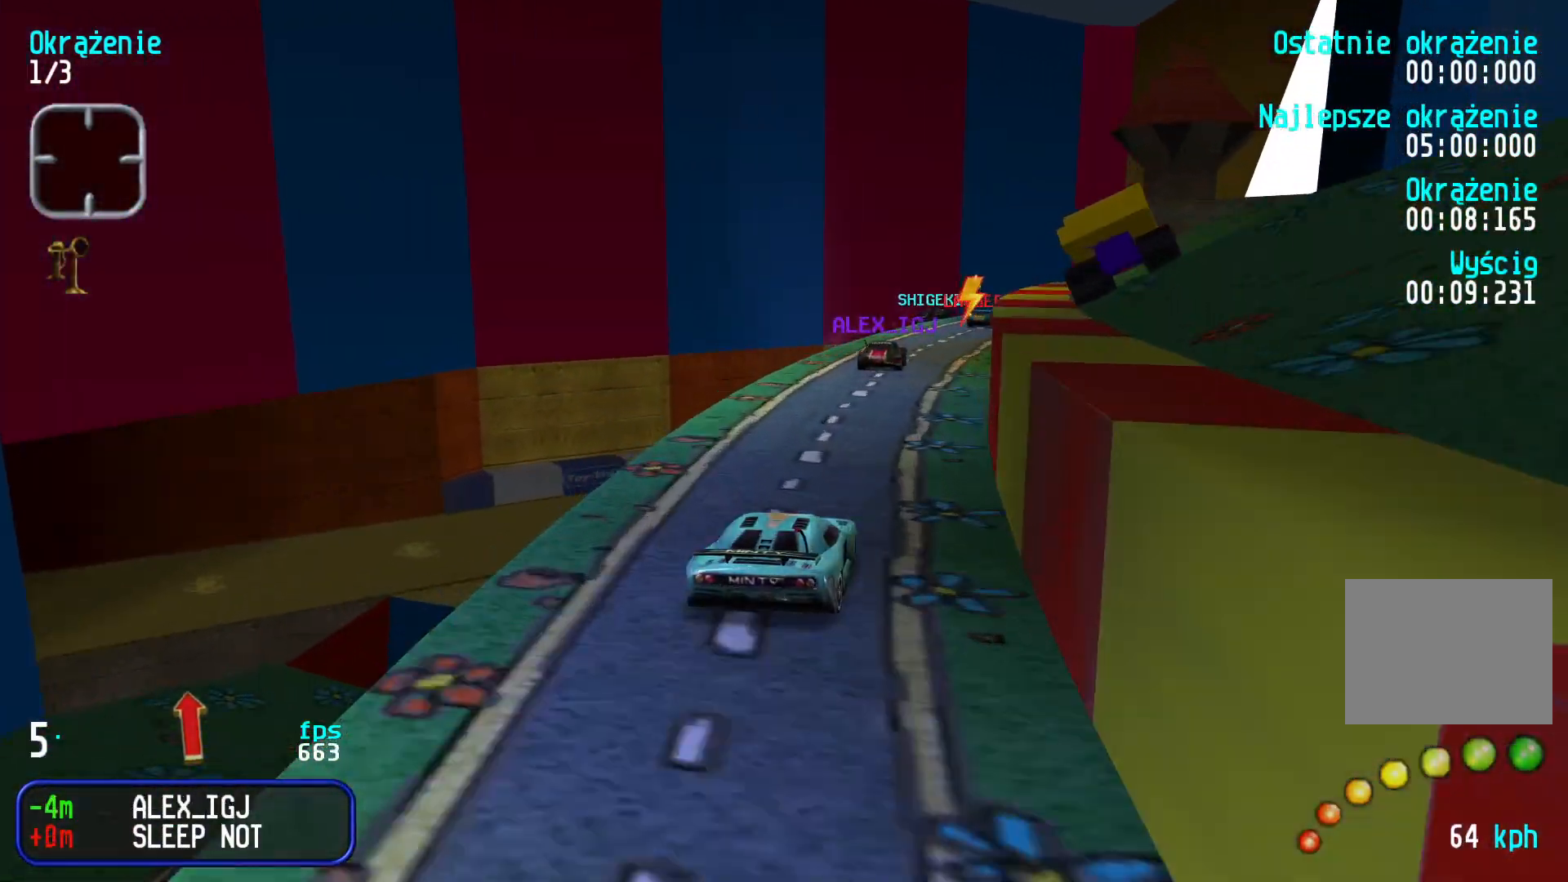
{"keys": ["right", "up"], "events": [[66, "right", "up"], [133, "right", "down"], [233, "right", "up"], [316, "right", "down"], [450, "right", "up"], [500, "right", "down"]]}
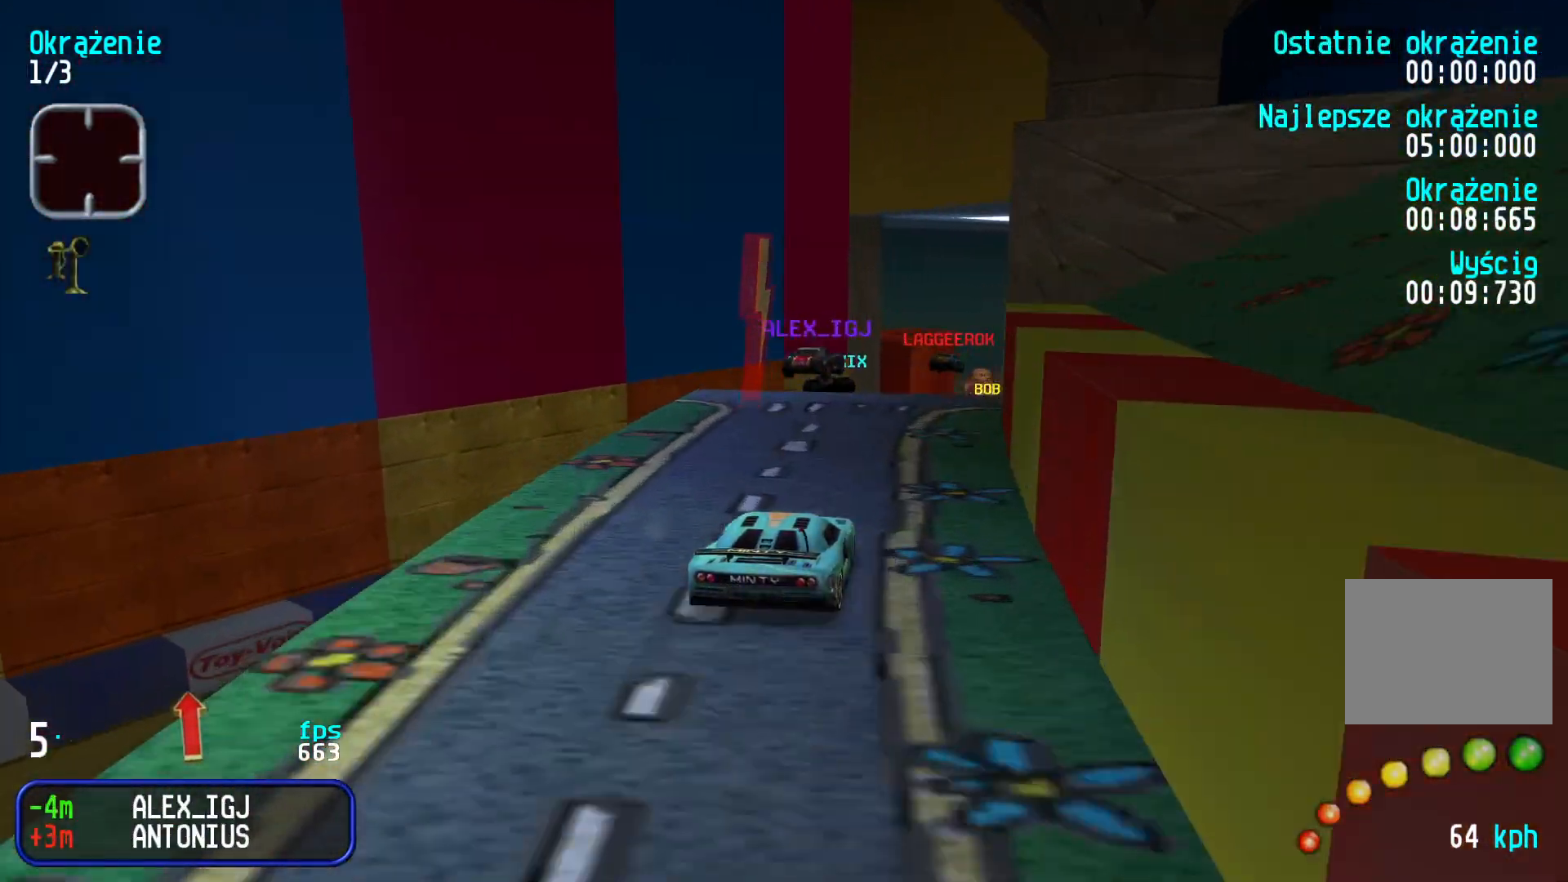
{"keys": ["up"], "events": [[133, "right", "up"], [166, "right", "down"], [466, "right", "up"]]}
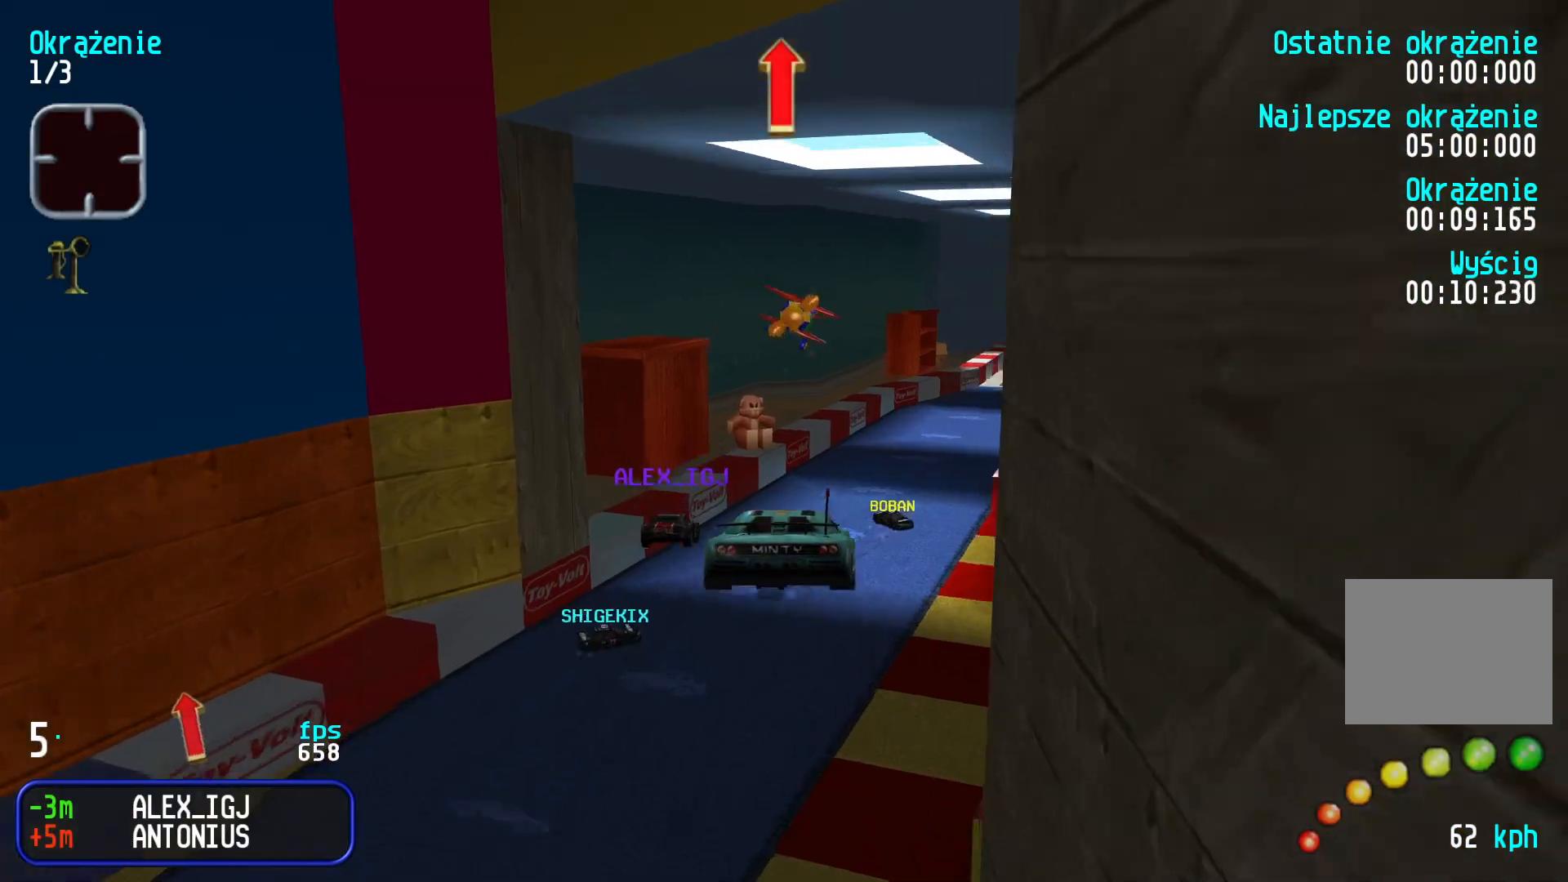
{"keys": ["right", "up"], "events": [[466, "right", "down"]]}
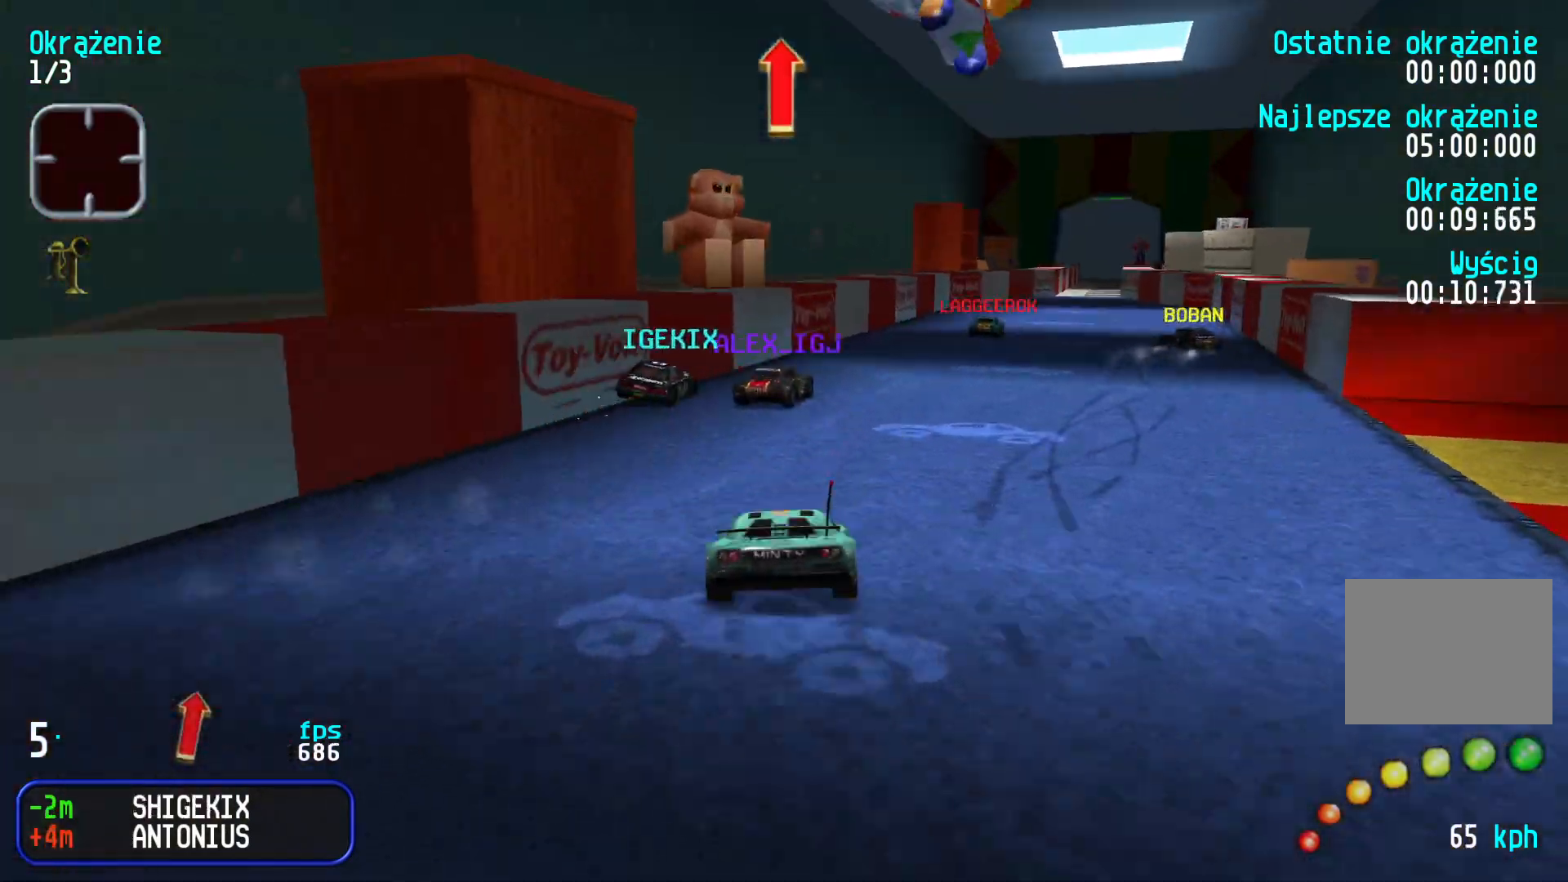
{"keys": ["up"], "events": [[100, "right", "up"], [150, "right", "down"], [283, "right", "up"], [333, "right", "down"], [450, "right", "up"]]}
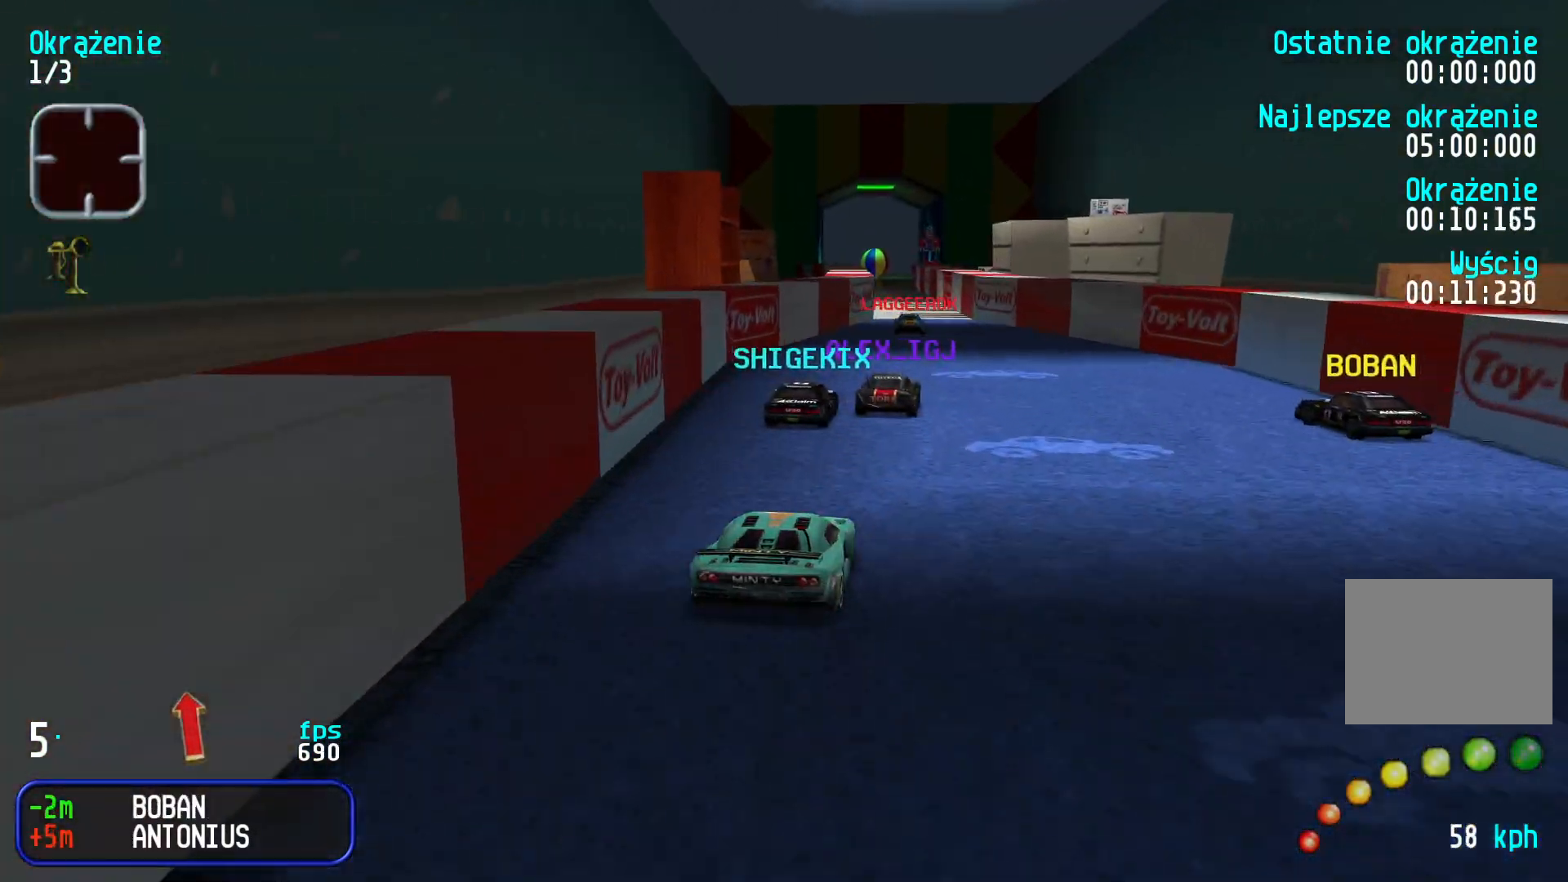
{"keys": ["left", "up"], "events": [[33, "right", "down"], [50, "right", "up"], [450, "left", "down"]]}
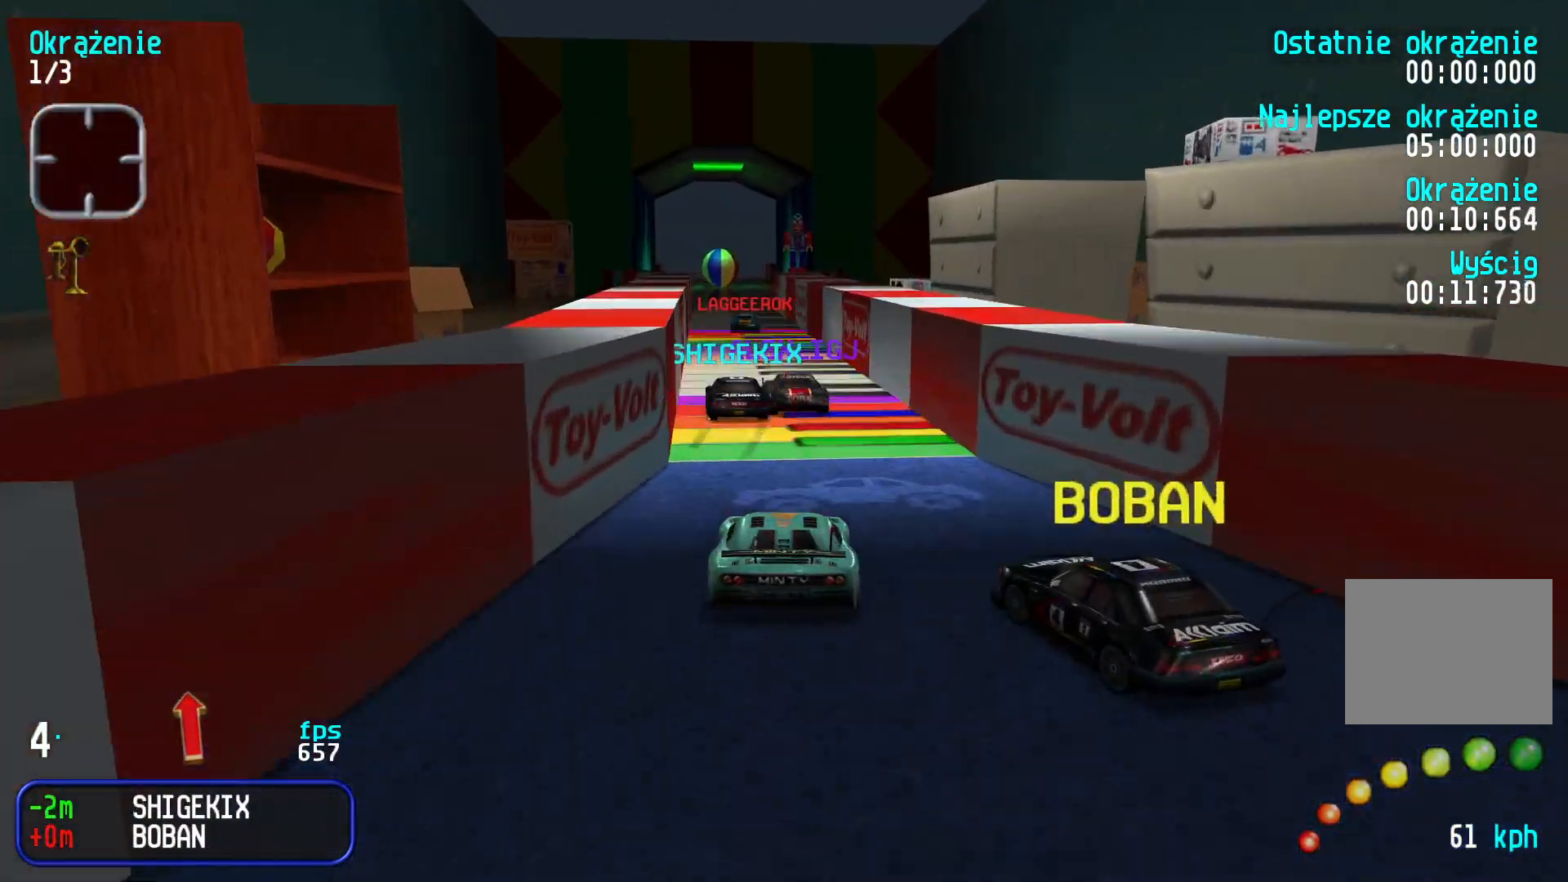
{"keys": ["left", "up"], "events": [[33, "left", "up"], [283, "left", "down"], [316, "left", "up"], [466, "left", "down"]]}
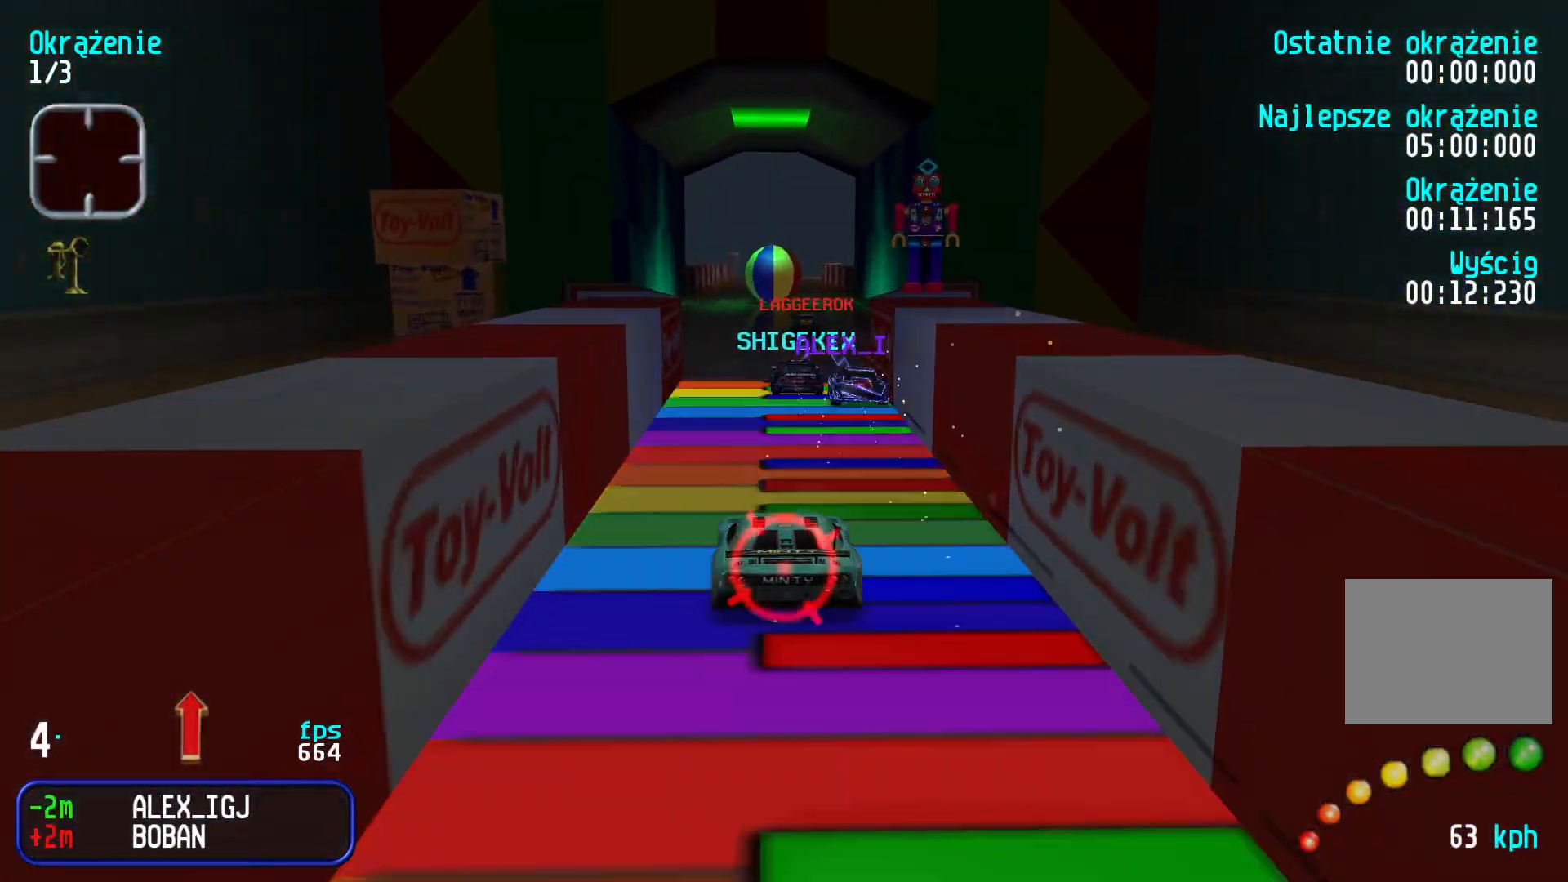
{"keys": ["right", "up"], "events": [[33, "left", "up"], [100, "left", "down"], [183, "left", "up"], [250, "left", "down"], [300, "left", "up"], [466, "right", "down"]]}
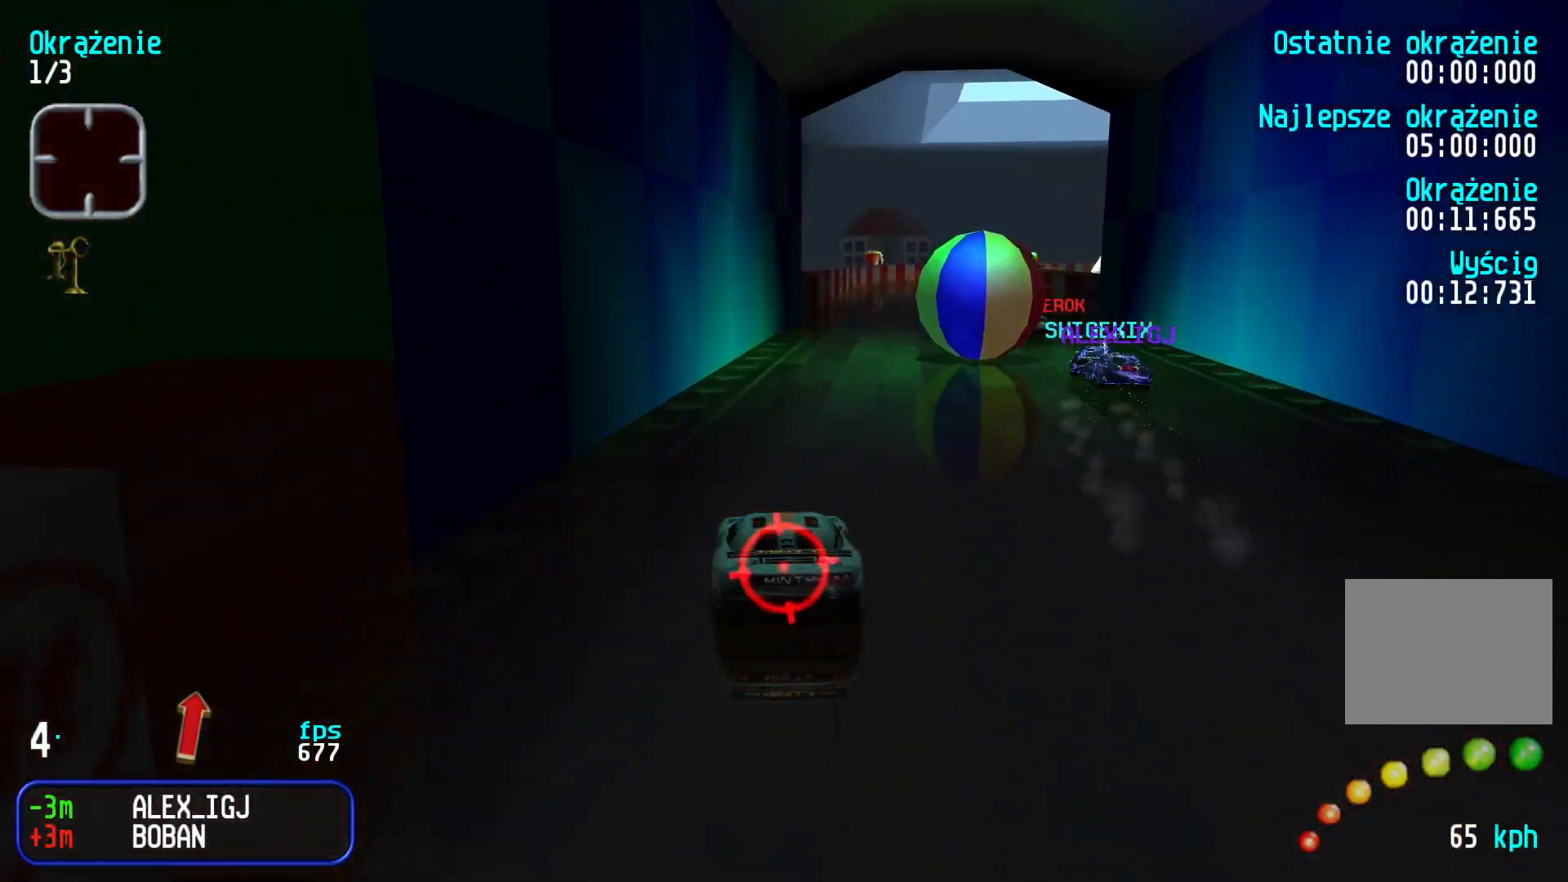
{"keys": ["up"], "events": [[50, "right", "up"], [133, "right", "down"], [216, "right", "up"]]}